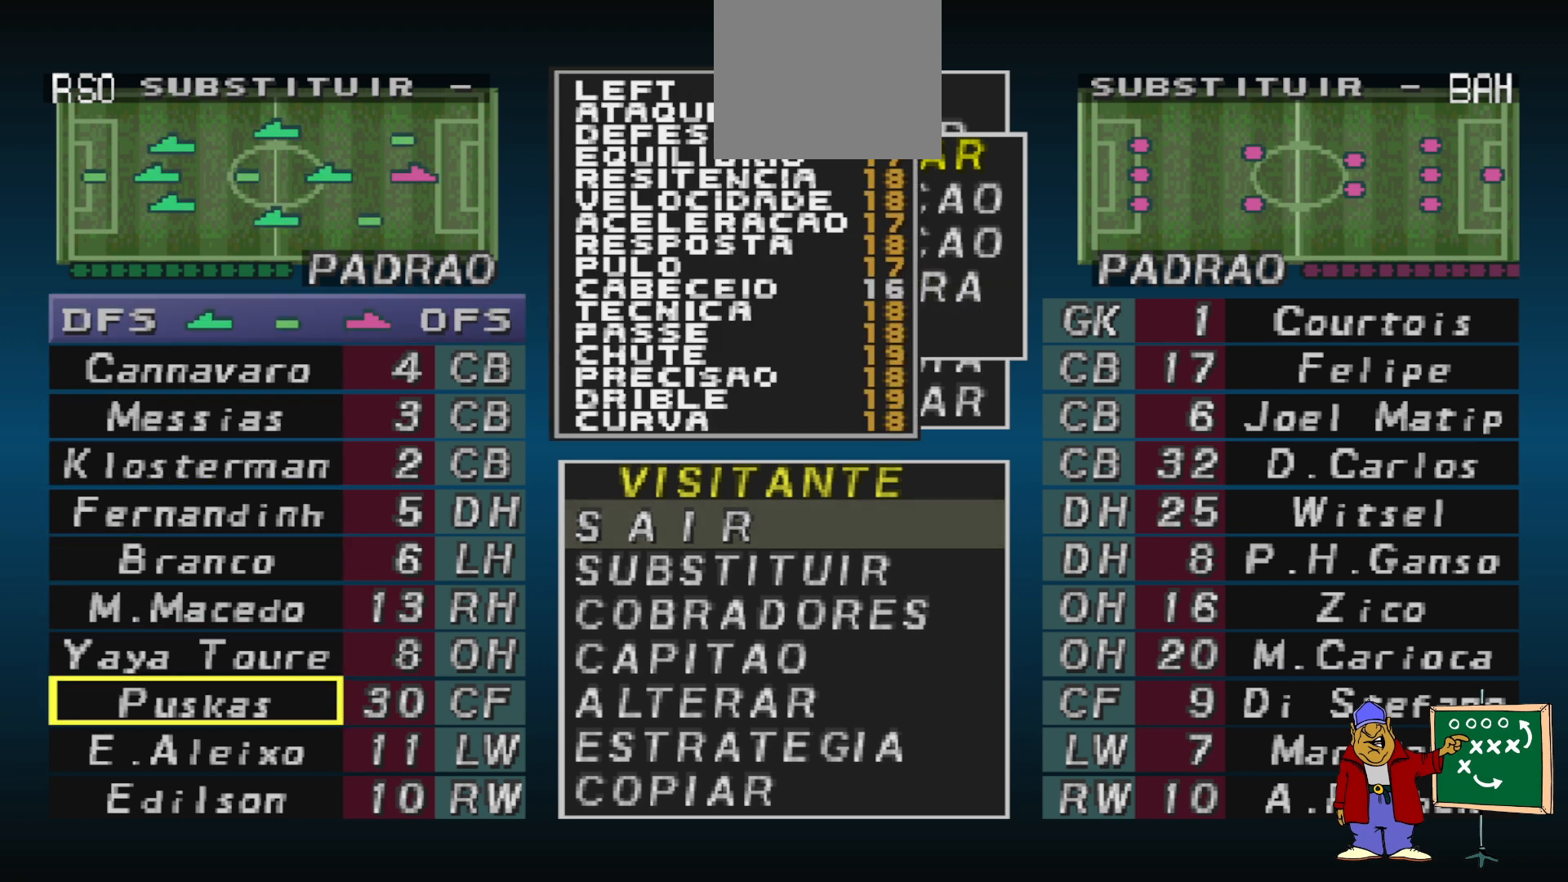
Gameplay with a controller (PlayStation layout); each line is a JSON object with the inputs held at the frame after it. "events" lists button and stick changes between this image and that frame as [ms after this image, input, new state], when the widget could be followed in between. Not read: left_stick right_stick.
{"buttons": [], "events": [[333, "CROSS", "down"], [467, "CROSS", "up"]]}
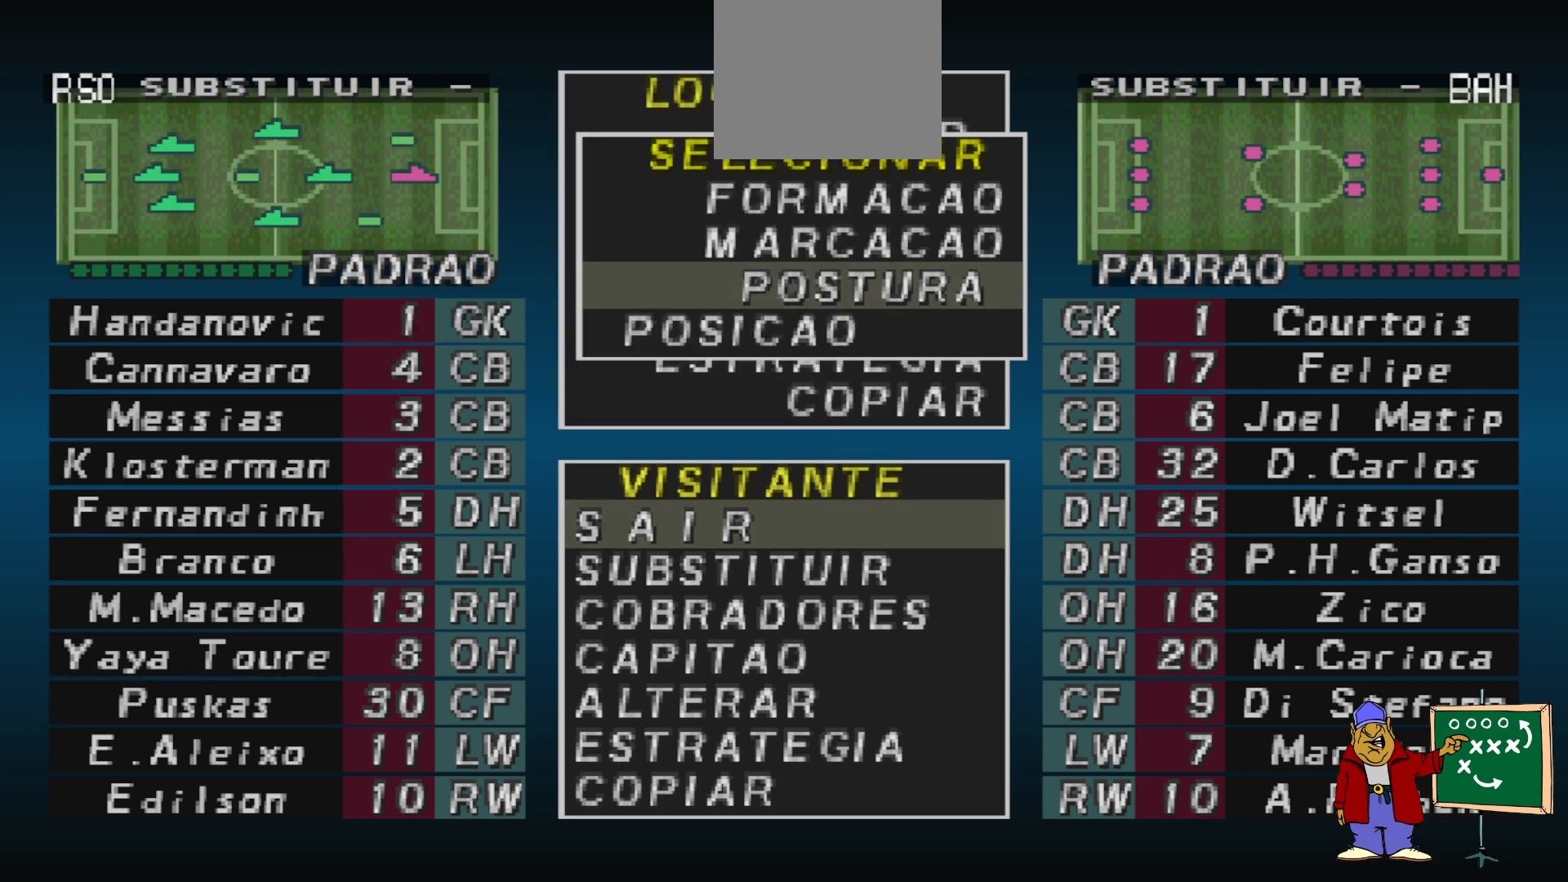
{"buttons": ["DPAD_DOWN"], "events": [[100, "CROSS", "down"], [200, "CROSS", "up"], [300, "CROSS", "down"], [400, "CROSS", "up"], [500, "DPAD_DOWN", "down"]]}
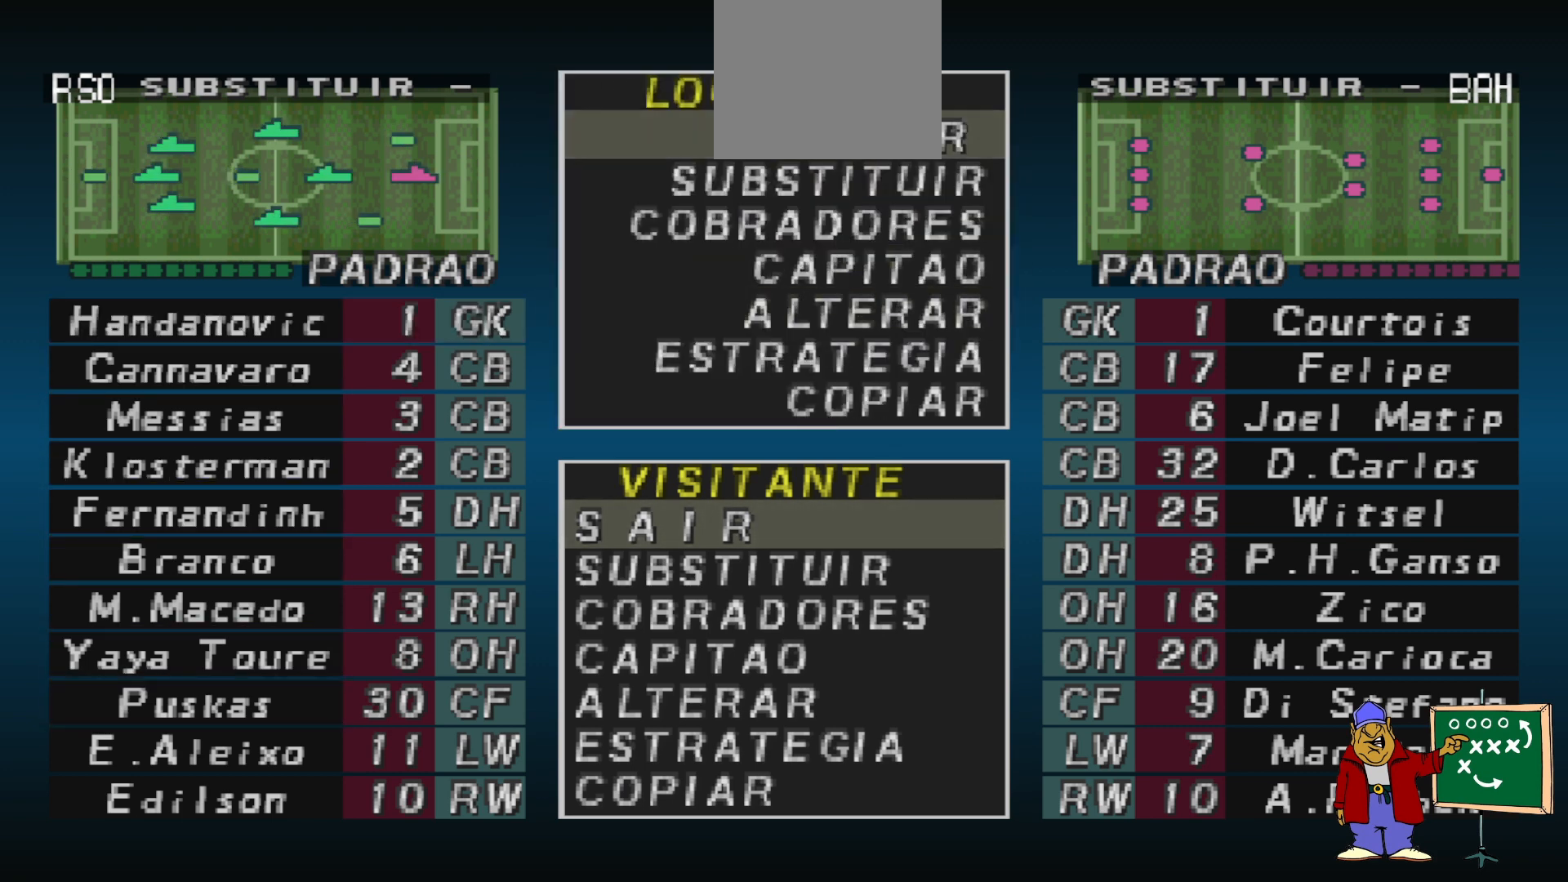
{"buttons": [], "events": [[67, "DPAD_DOWN", "up"], [333, "CIRCLE", "down"], [467, "CIRCLE", "up"]]}
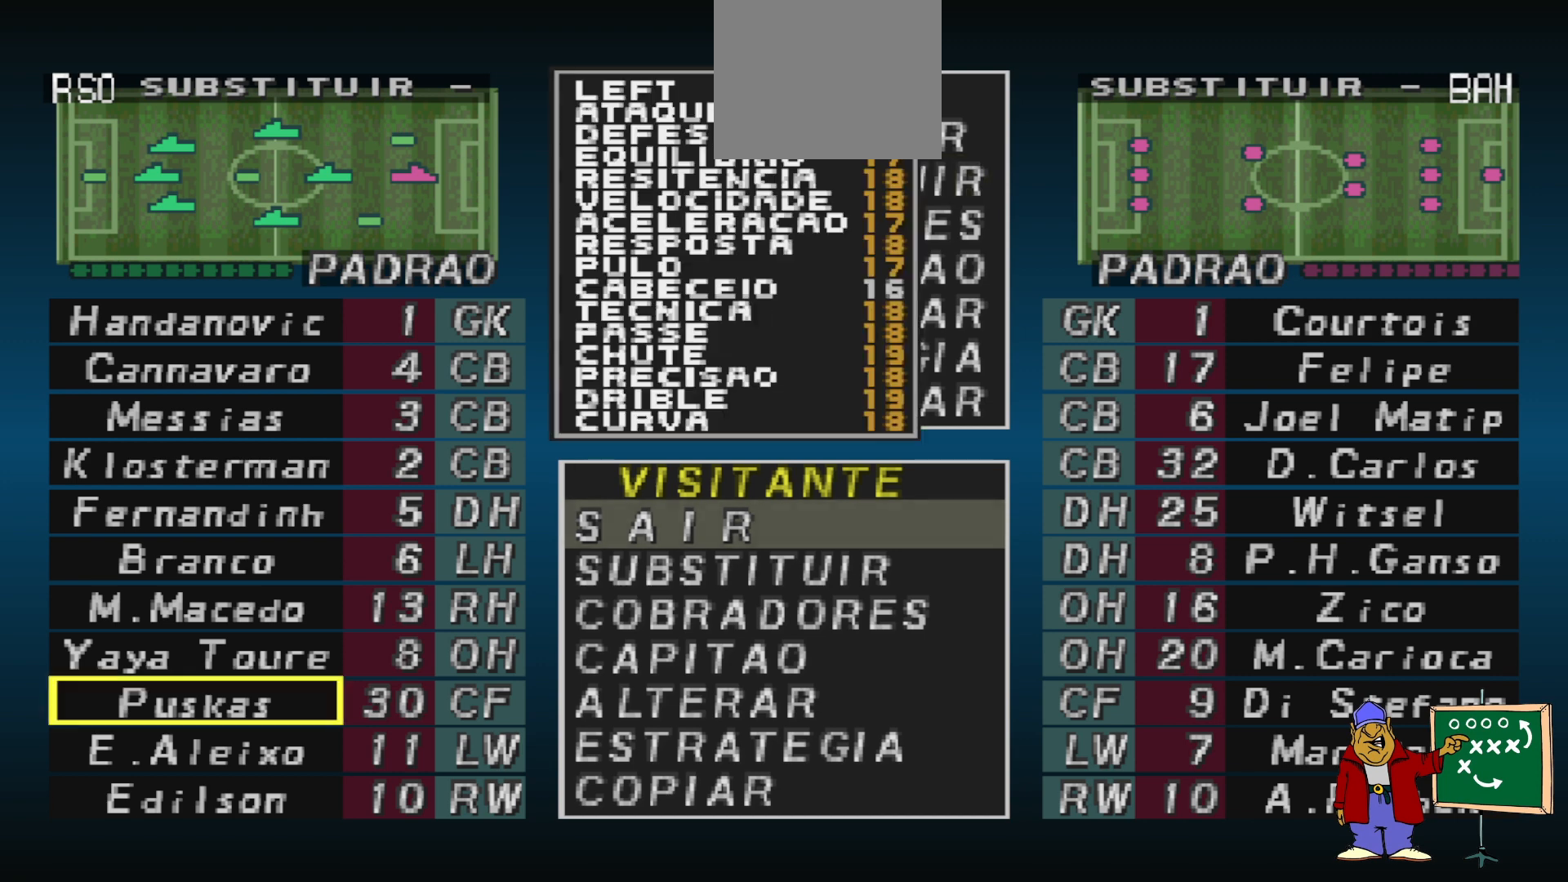
{"buttons": ["DPAD_DOWN"], "events": [[267, "CROSS", "down"], [400, "CROSS", "up"], [467, "DPAD_DOWN", "down"]]}
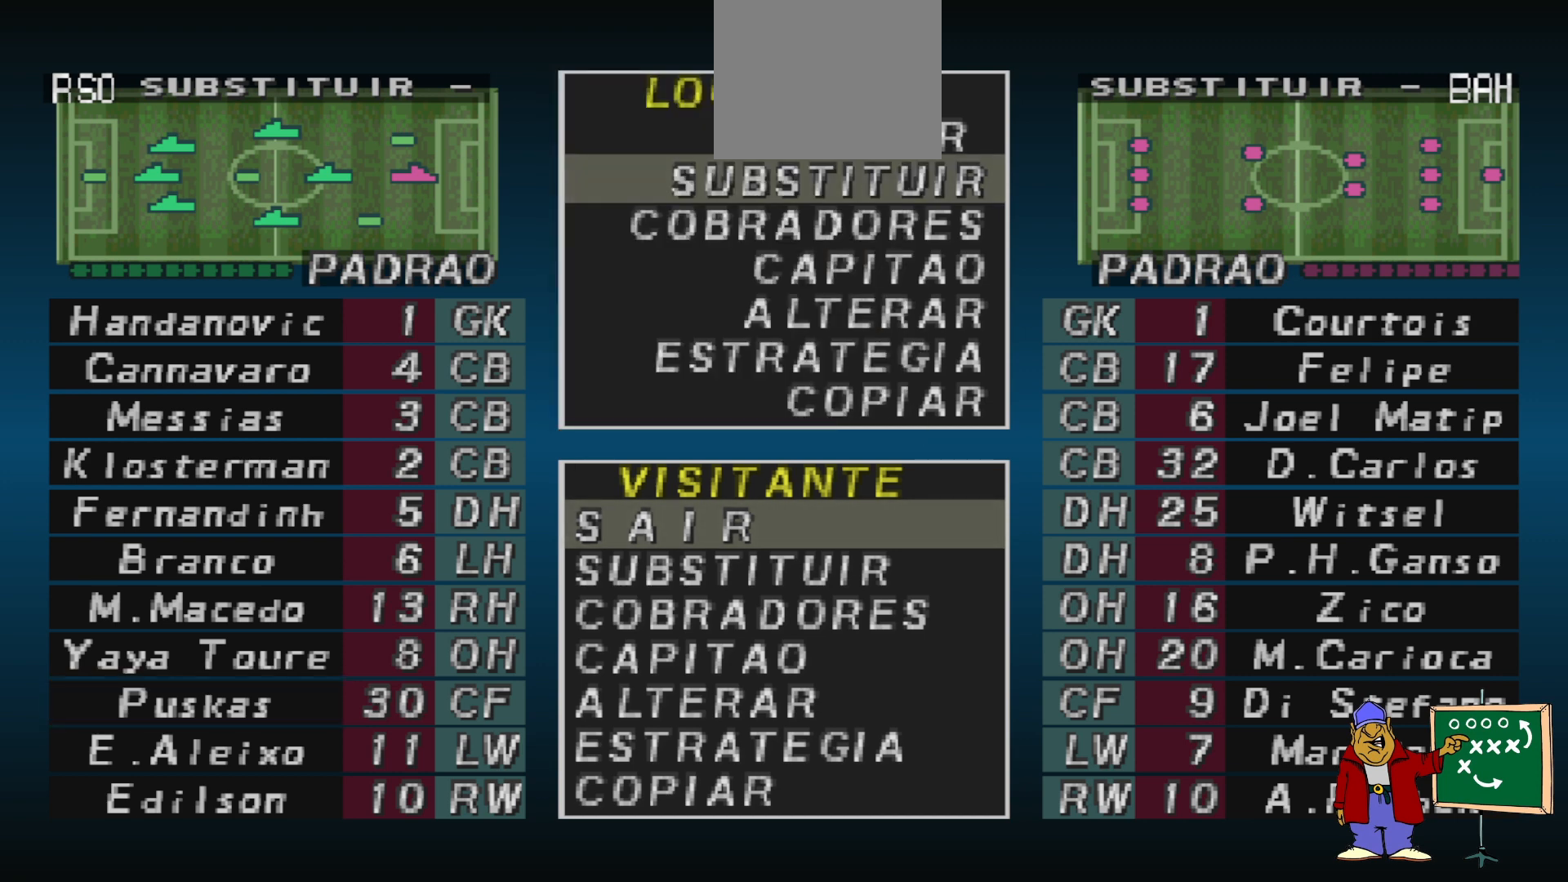
{"buttons": [], "events": [[33, "DPAD_DOWN", "up"], [200, "DPAD_DOWN", "down"], [233, "DPAD_DOWN", "up"], [333, "DPAD_DOWN", "down"], [467, "DPAD_DOWN", "up"]]}
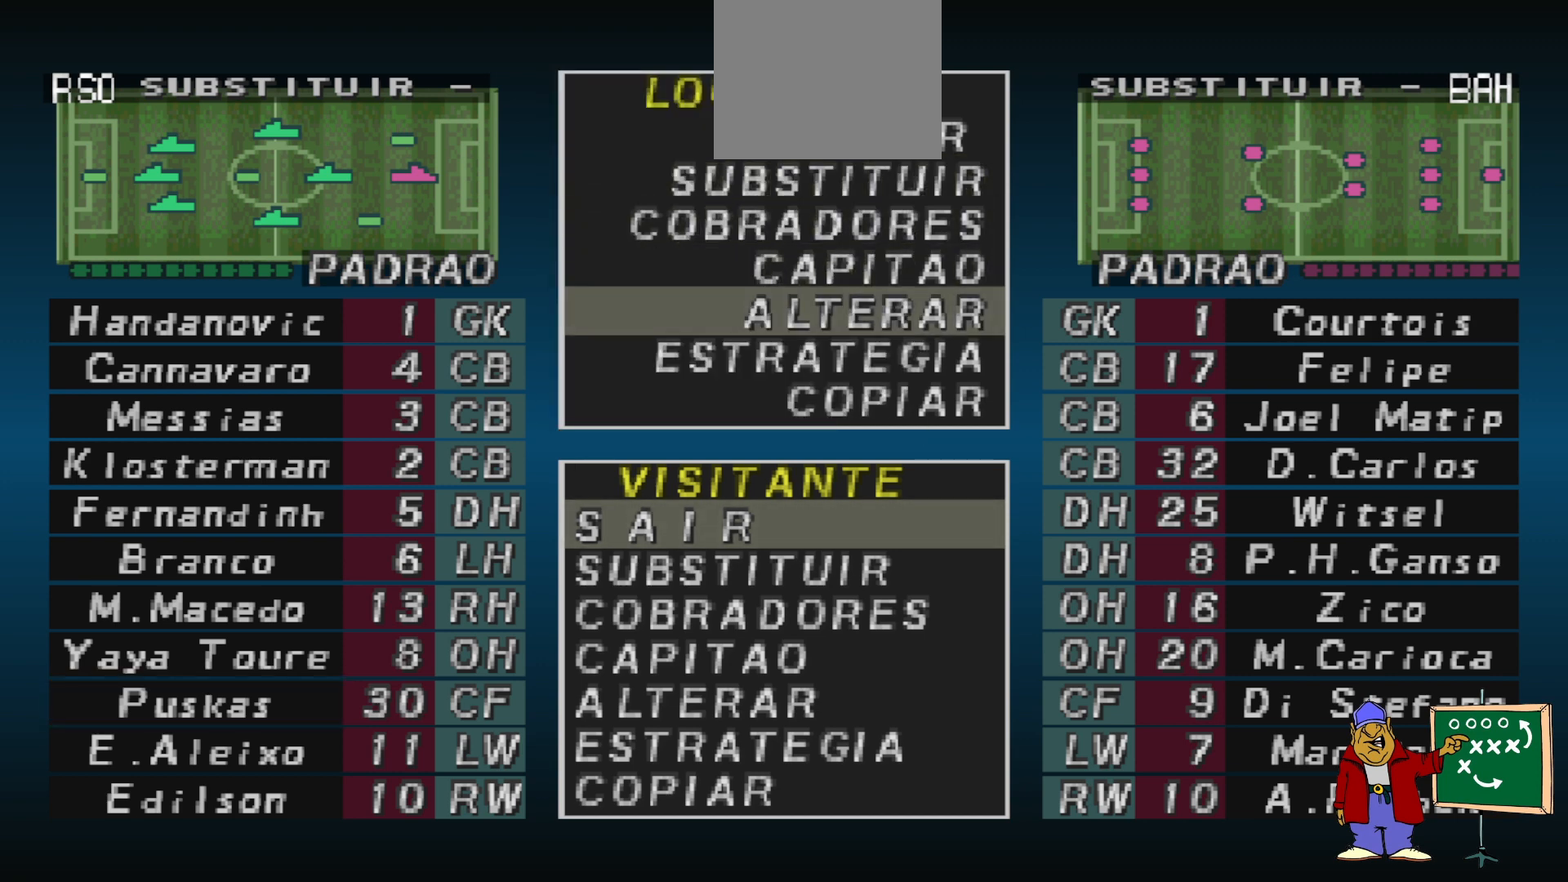
{"buttons": [], "events": [[33, "CIRCLE", "down"], [133, "CIRCLE", "up"], [300, "CIRCLE", "down"], [333, "CIRCLE", "up"], [367, "DPAD_DOWN", "down"], [467, "DPAD_DOWN", "up"]]}
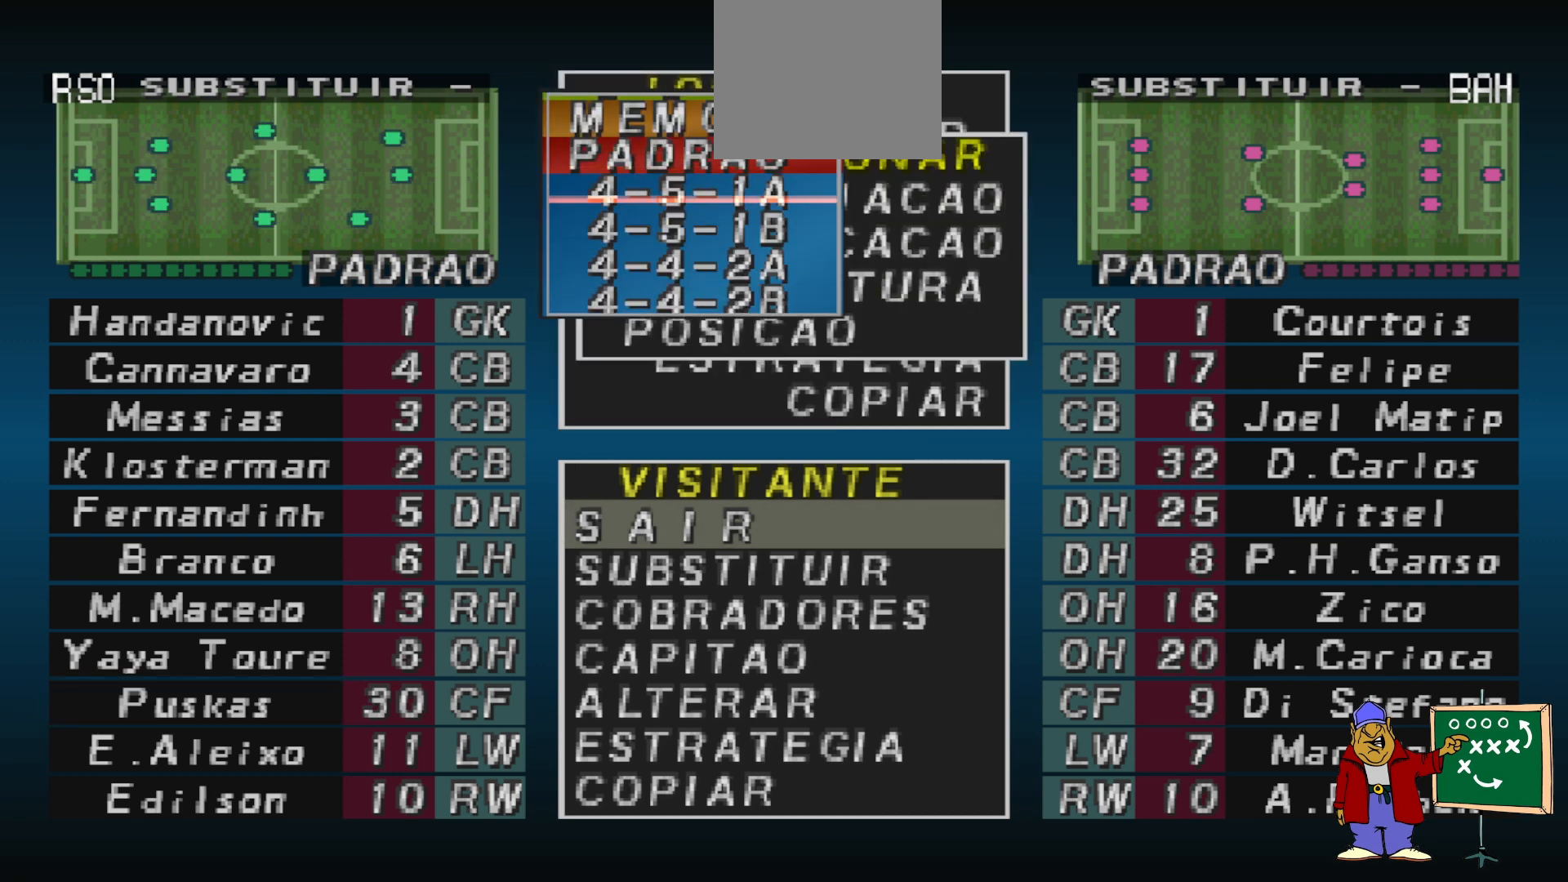
{"buttons": ["DPAD_DOWN"], "events": [[33, "DPAD_DOWN", "down"], [133, "DPAD_DOWN", "up"], [200, "DPAD_DOWN", "down"], [267, "DPAD_DOWN", "up"], [333, "DPAD_DOWN", "down"], [433, "DPAD_DOWN", "up"], [500, "DPAD_DOWN", "down"]]}
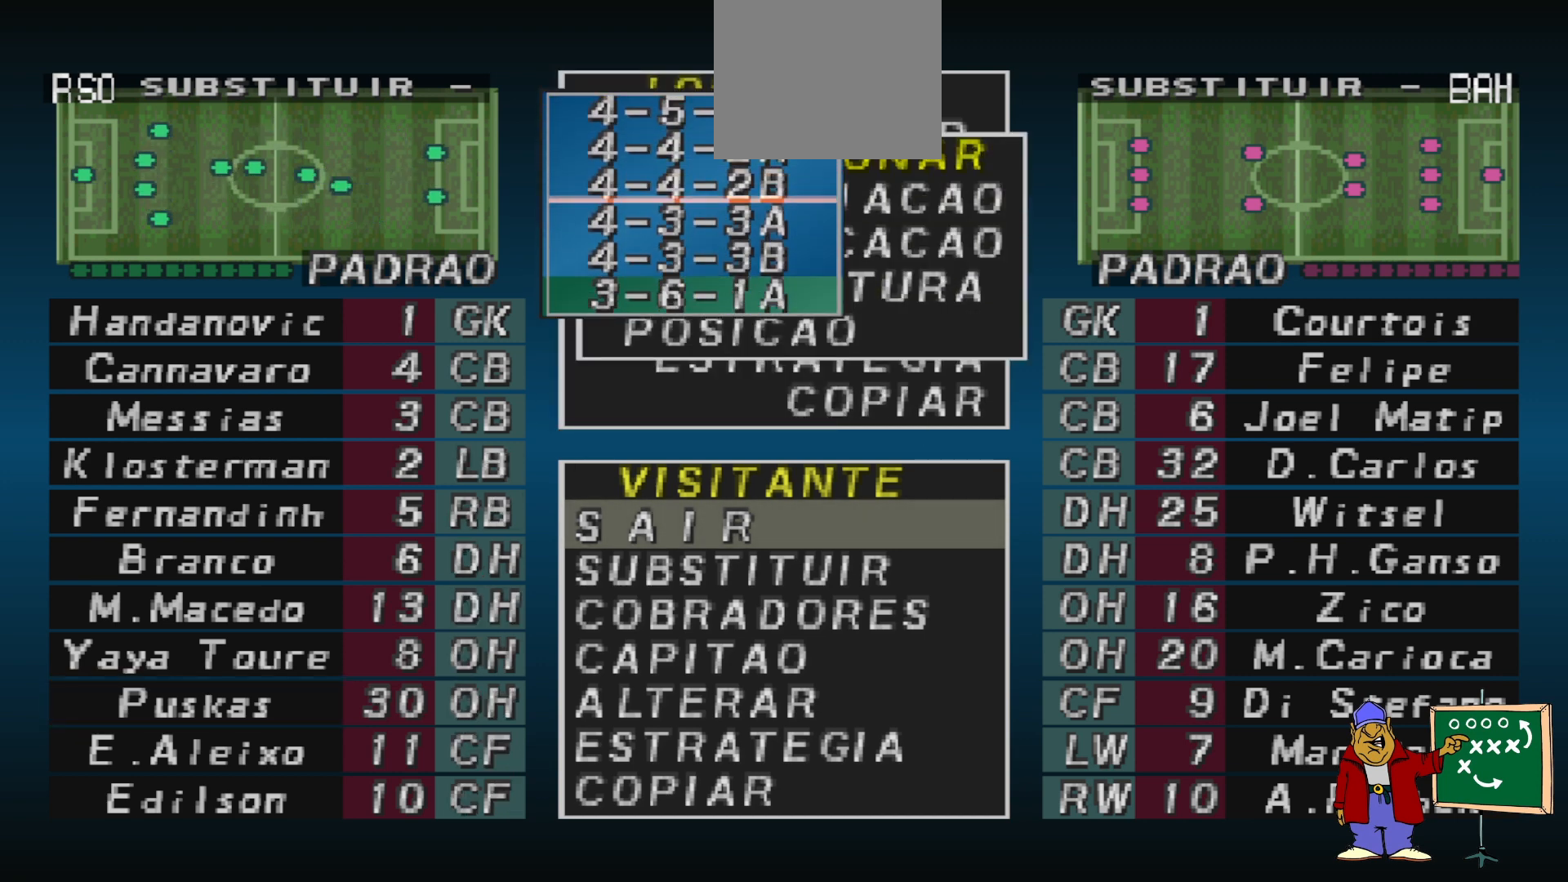
{"buttons": ["DPAD_DOWN"], "events": [[67, "DPAD_DOWN", "up"], [133, "DPAD_DOWN", "down"], [267, "DPAD_DOWN", "up"], [300, "DPAD_DOWN", "down"], [367, "DPAD_DOWN", "up"], [433, "DPAD_DOWN", "down"]]}
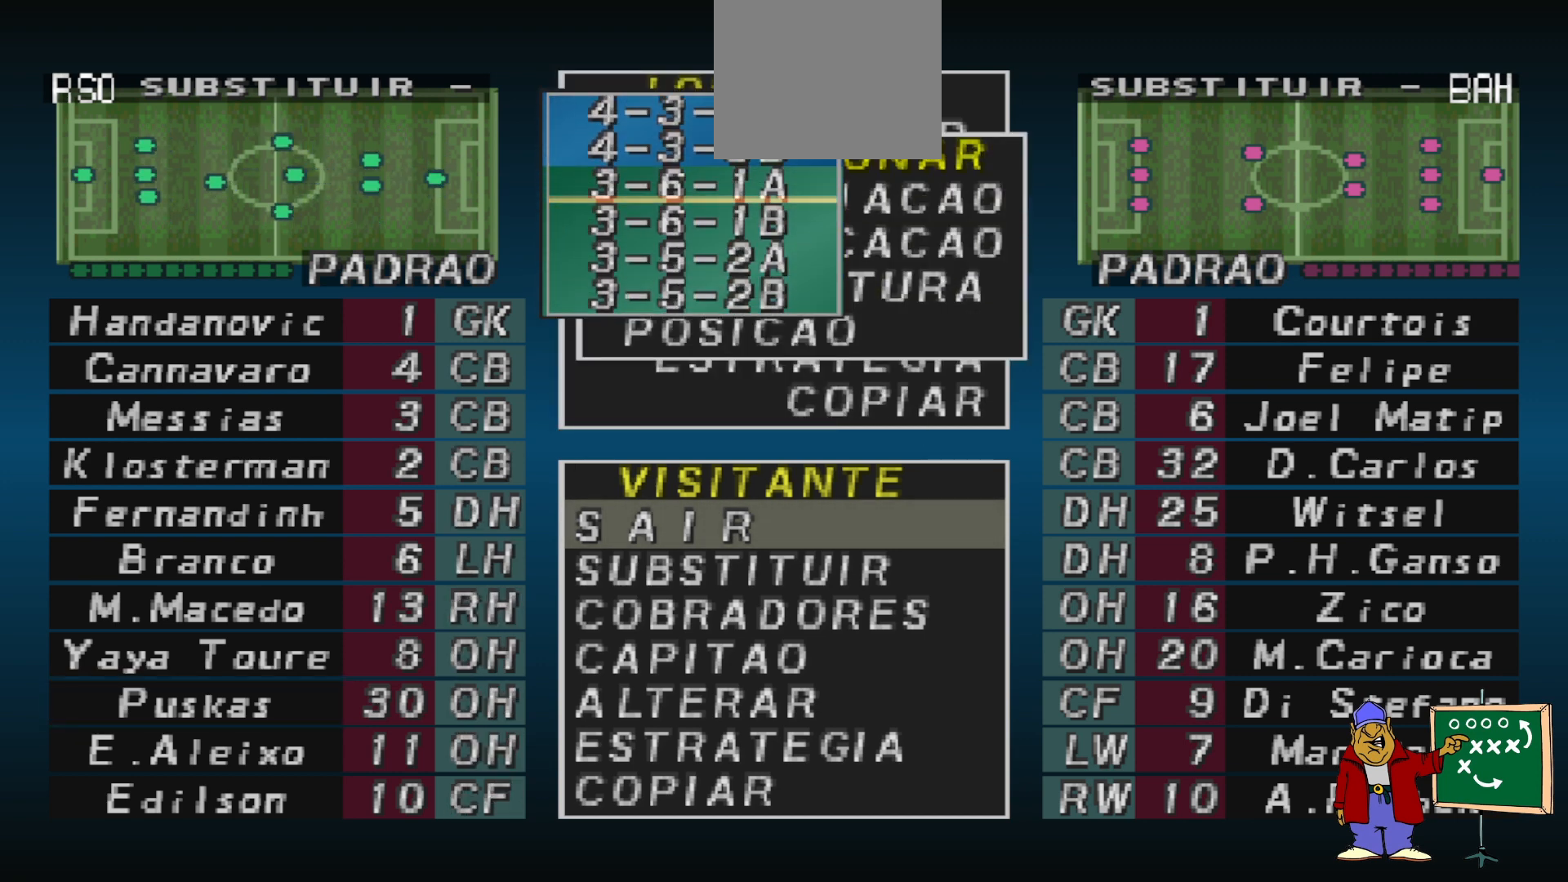
{"buttons": [], "events": [[33, "DPAD_DOWN", "up"], [100, "DPAD_DOWN", "down"], [200, "DPAD_DOWN", "up"], [267, "DPAD_DOWN", "down"], [400, "DPAD_DOWN", "up"], [433, "DPAD_DOWN", "down"], [500, "DPAD_DOWN", "up"]]}
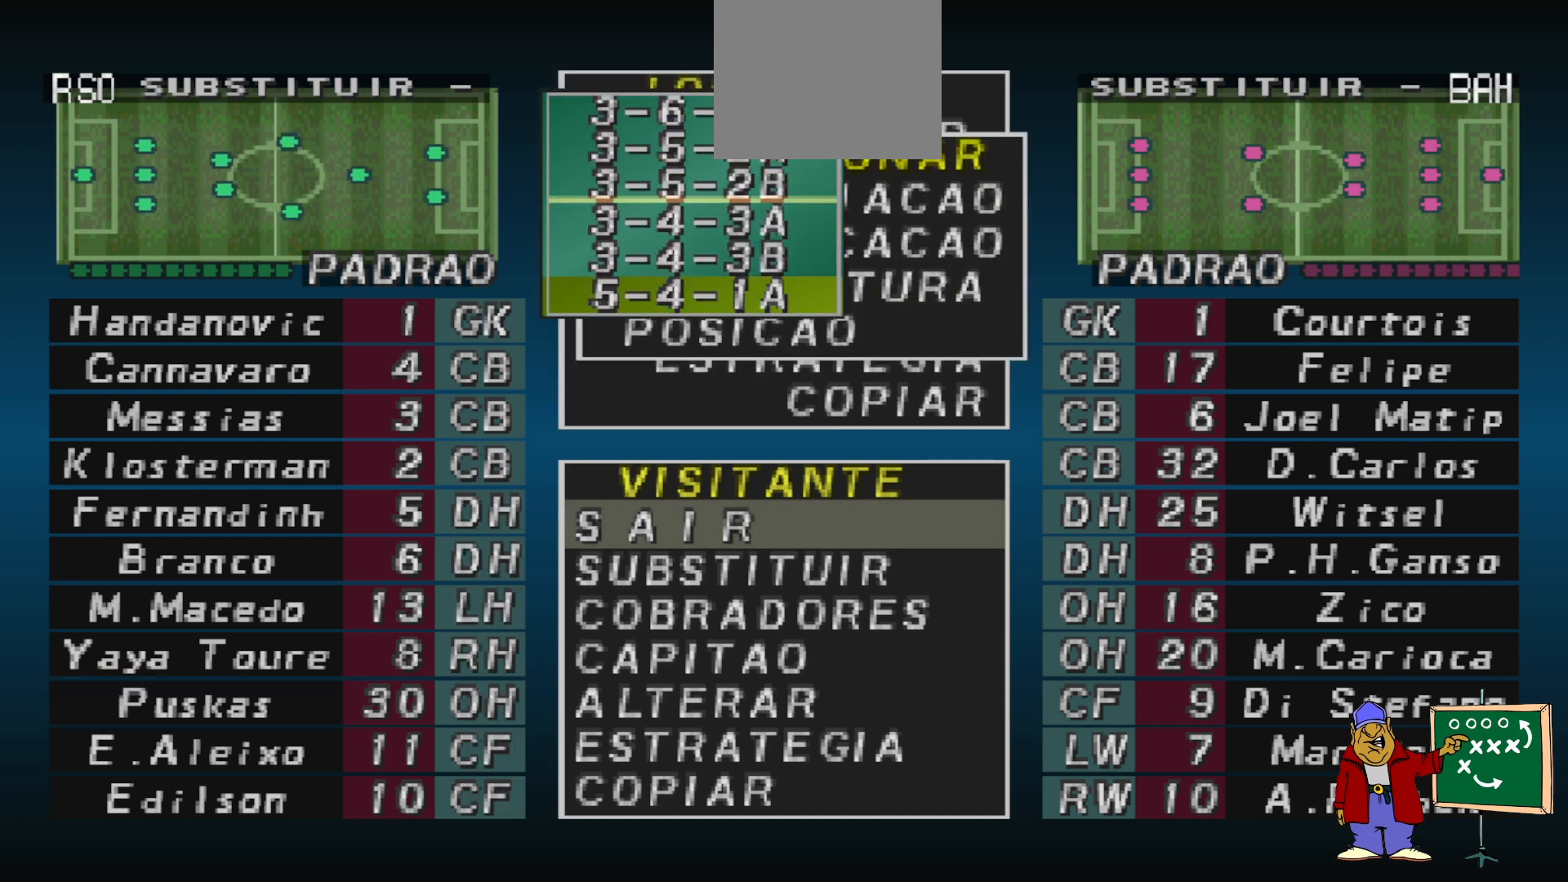
{"buttons": [], "events": [[100, "DPAD_DOWN", "down"], [167, "DPAD_DOWN", "up"], [267, "DPAD_DOWN", "down"], [333, "DPAD_DOWN", "up"]]}
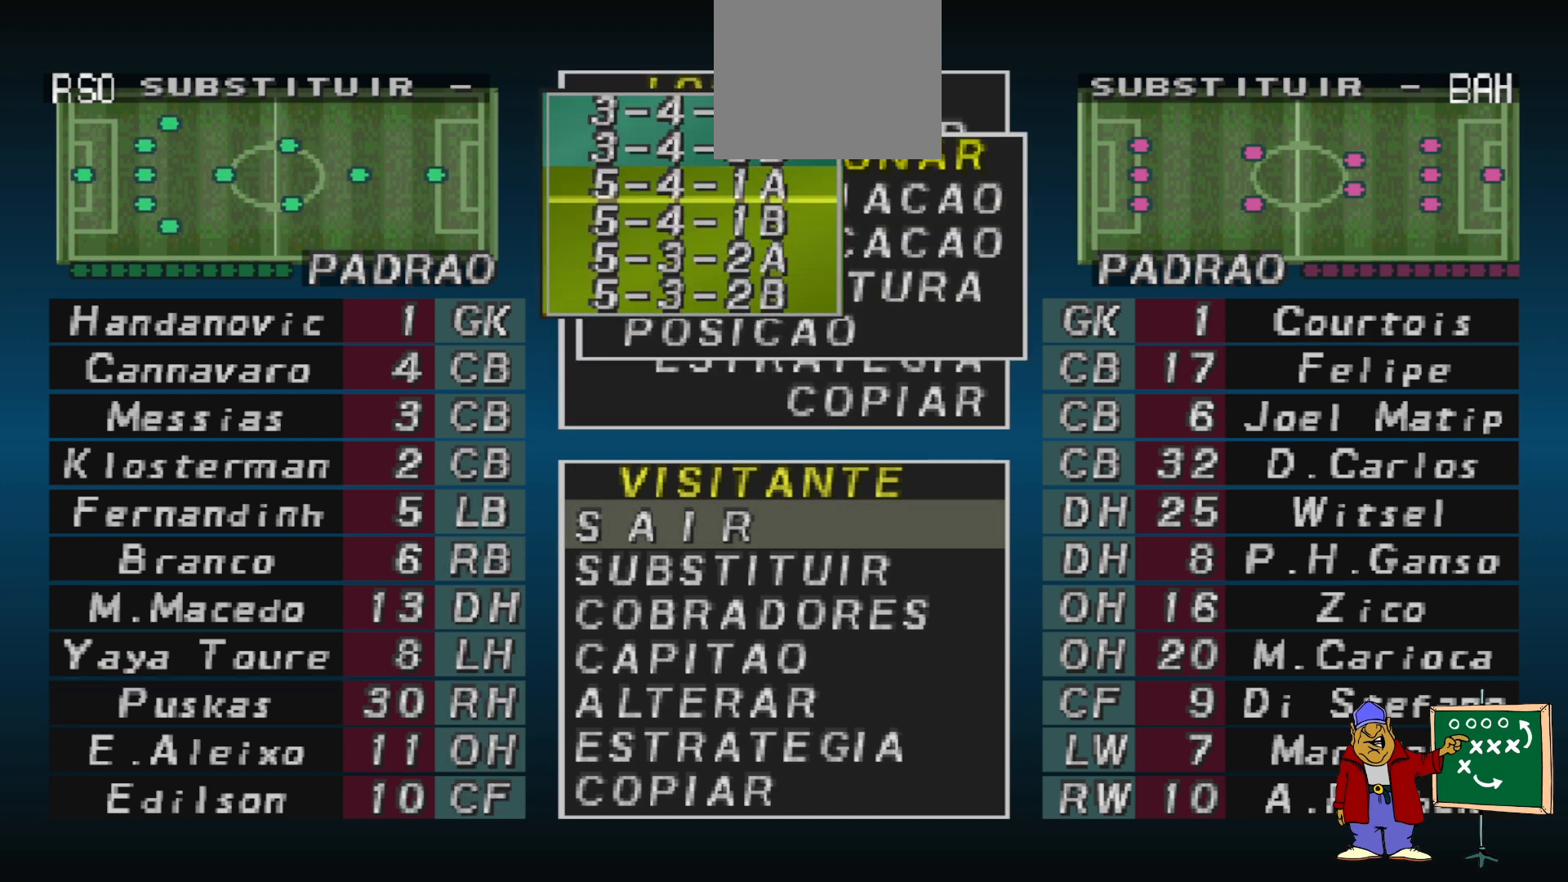
{"buttons": [], "events": [[367, "DPAD_UP", "down"], [500, "DPAD_UP", "up"]]}
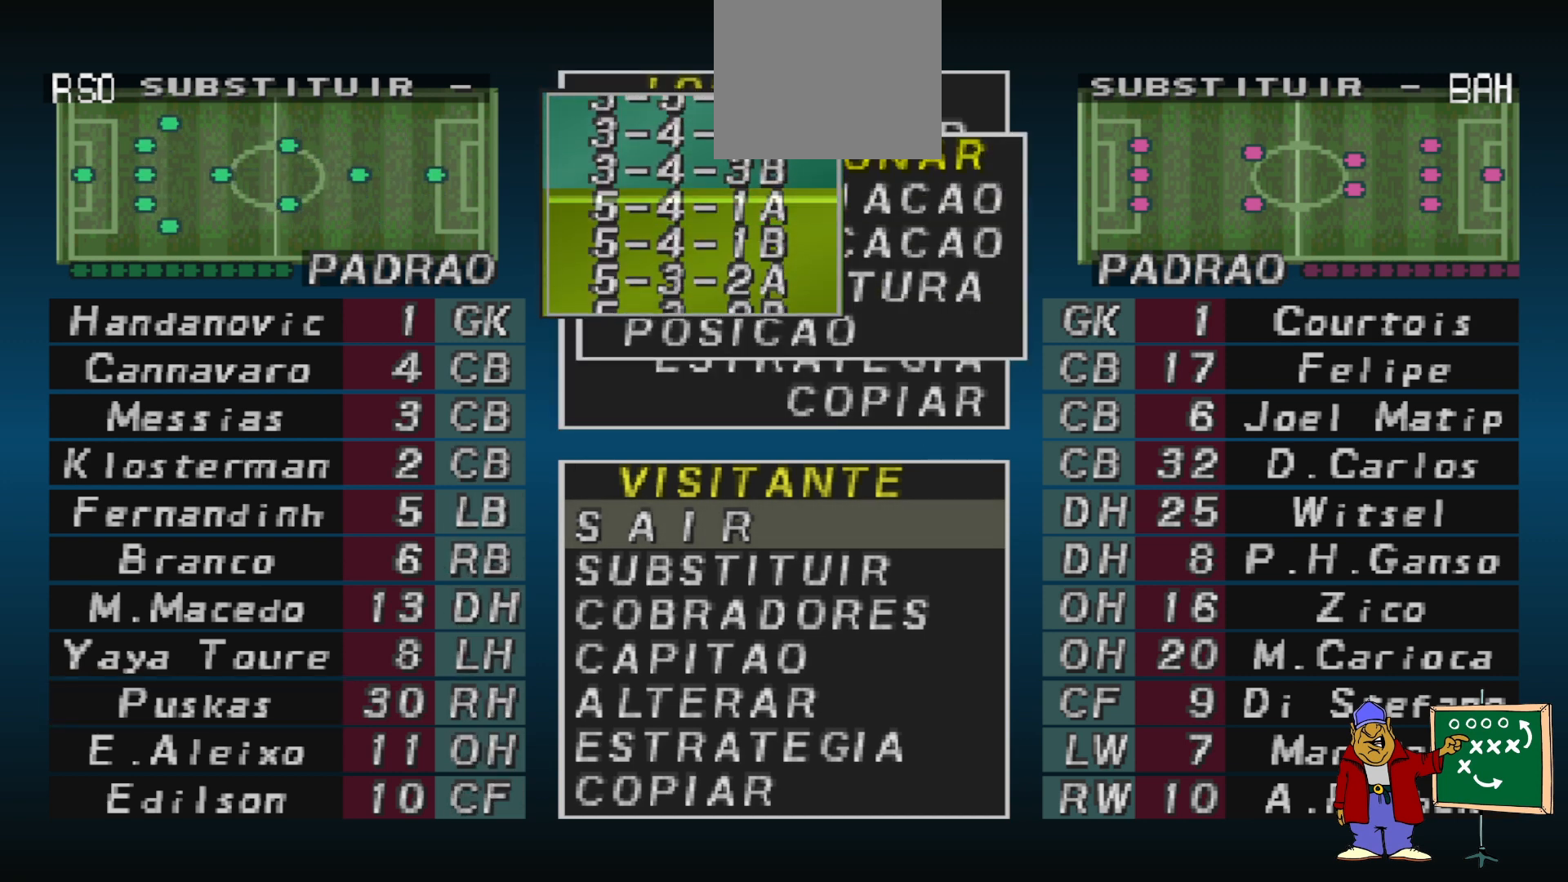
{"buttons": [], "events": []}
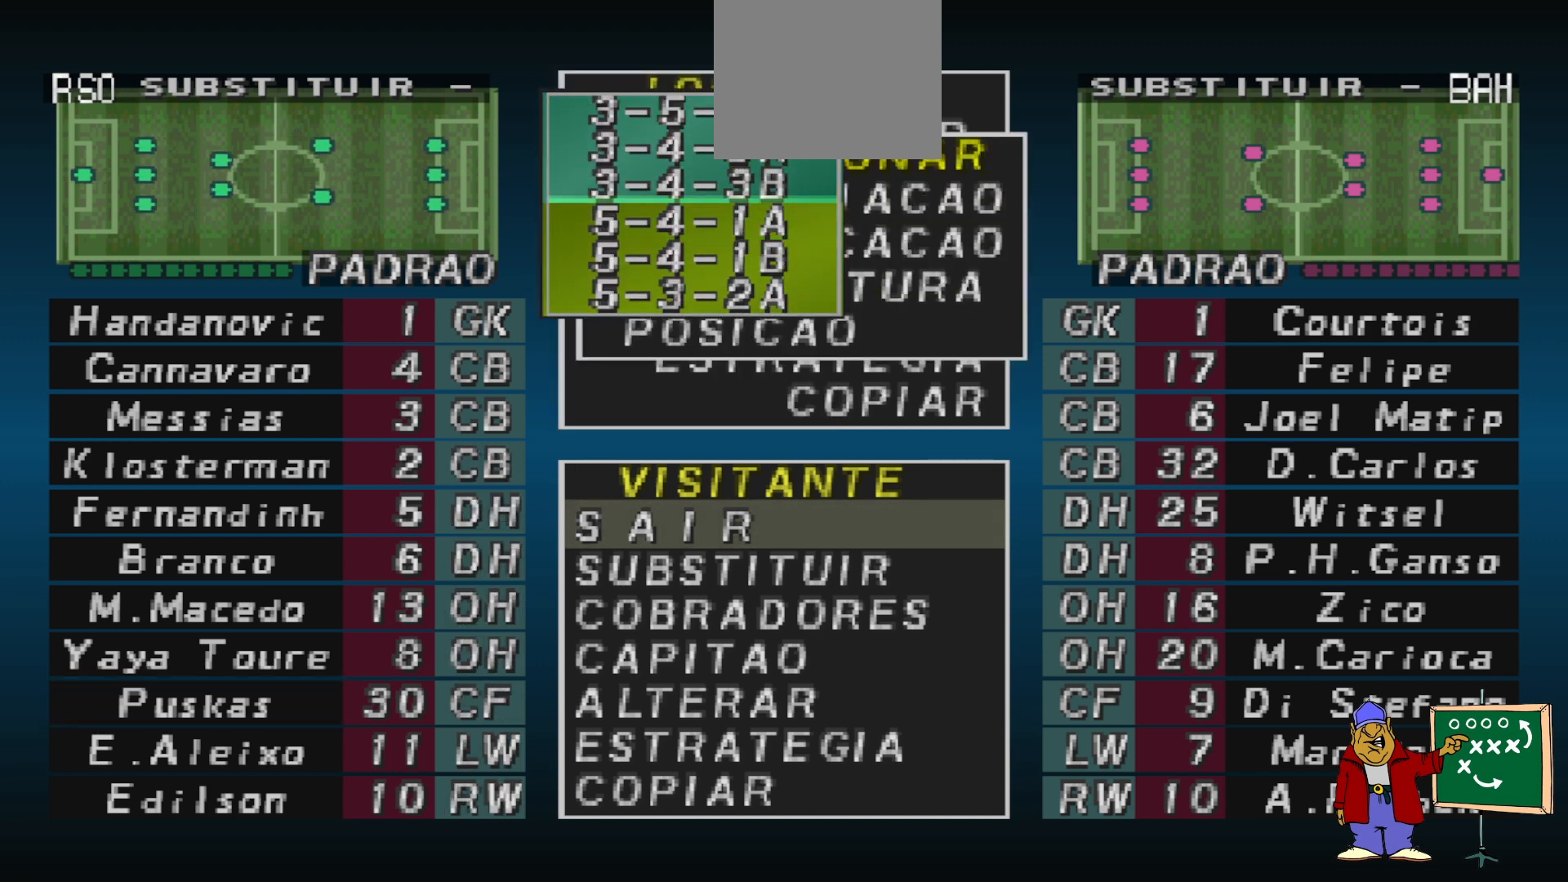
{"buttons": [], "events": [[267, "DPAD_UP", "down"], [367, "DPAD_UP", "up"]]}
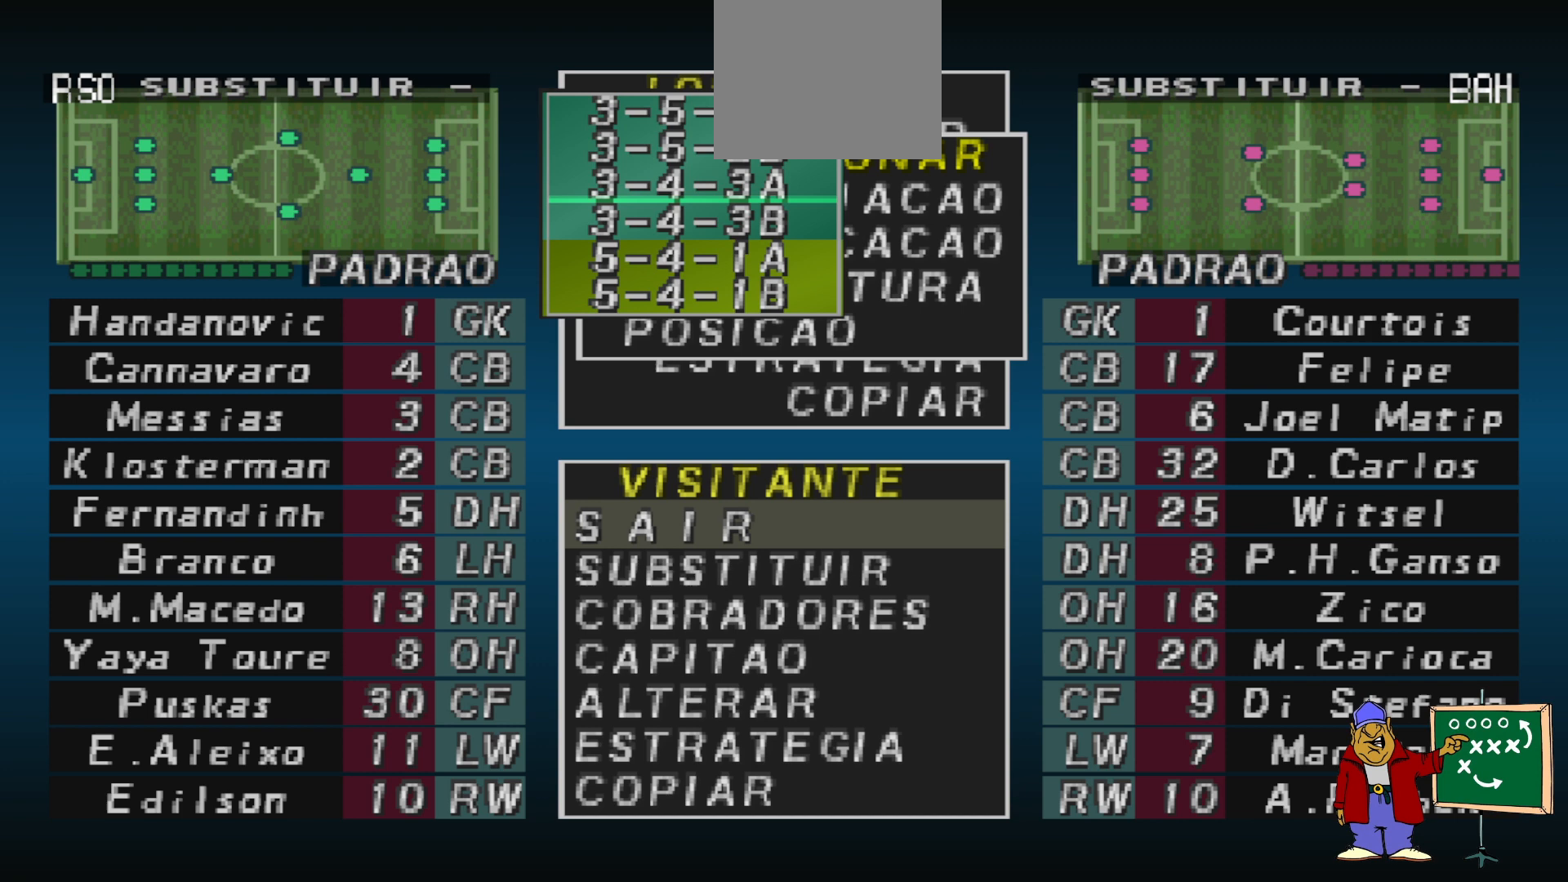
{"buttons": [], "events": [[333, "CIRCLE", "down"], [500, "CIRCLE", "up"]]}
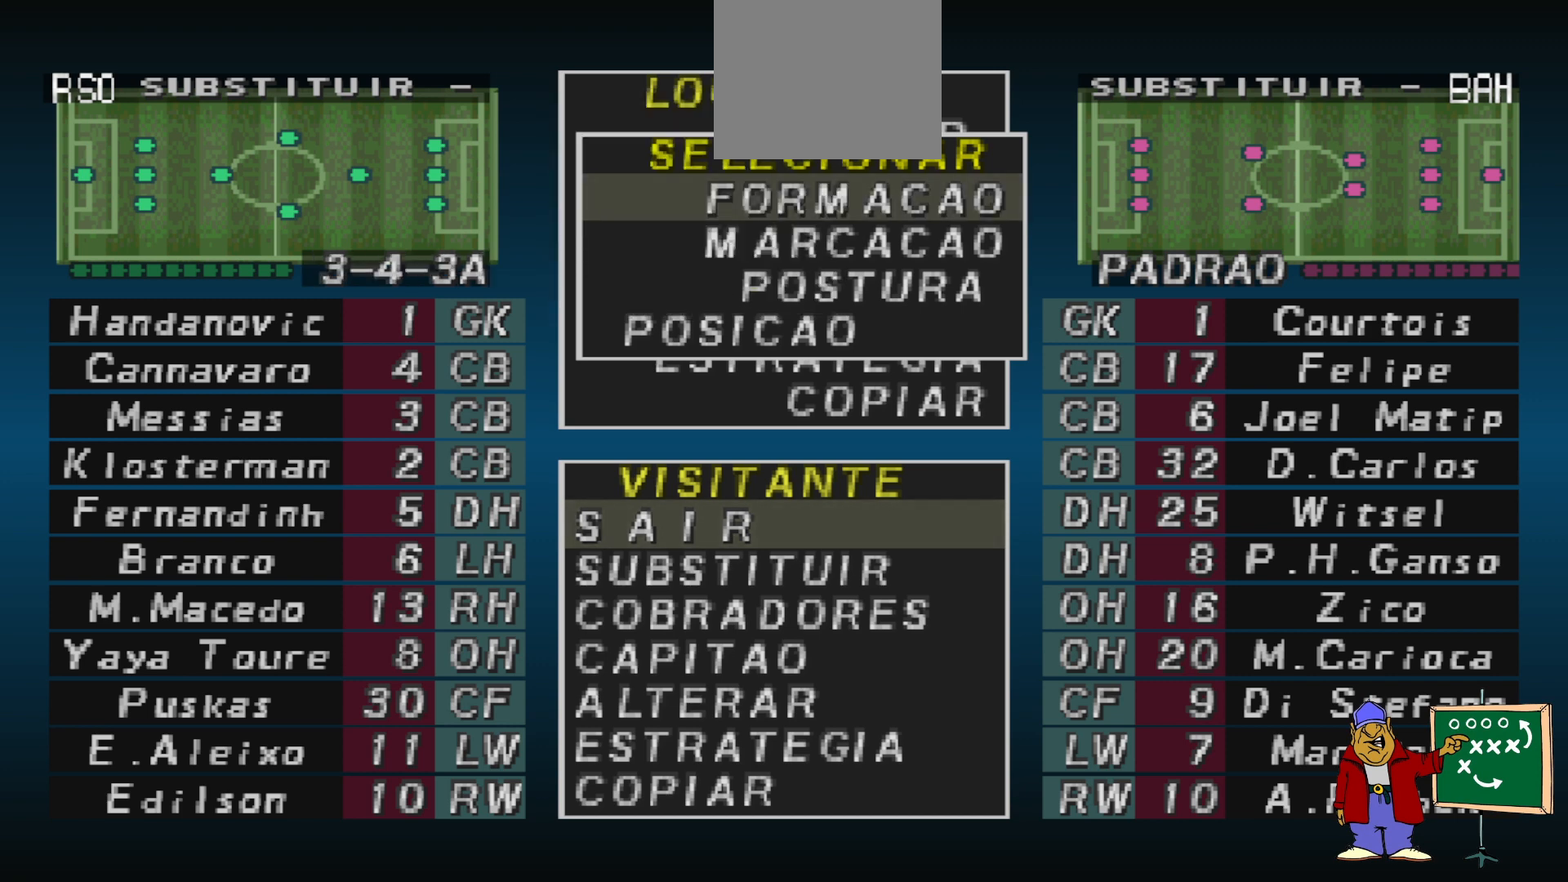
{"buttons": [], "events": []}
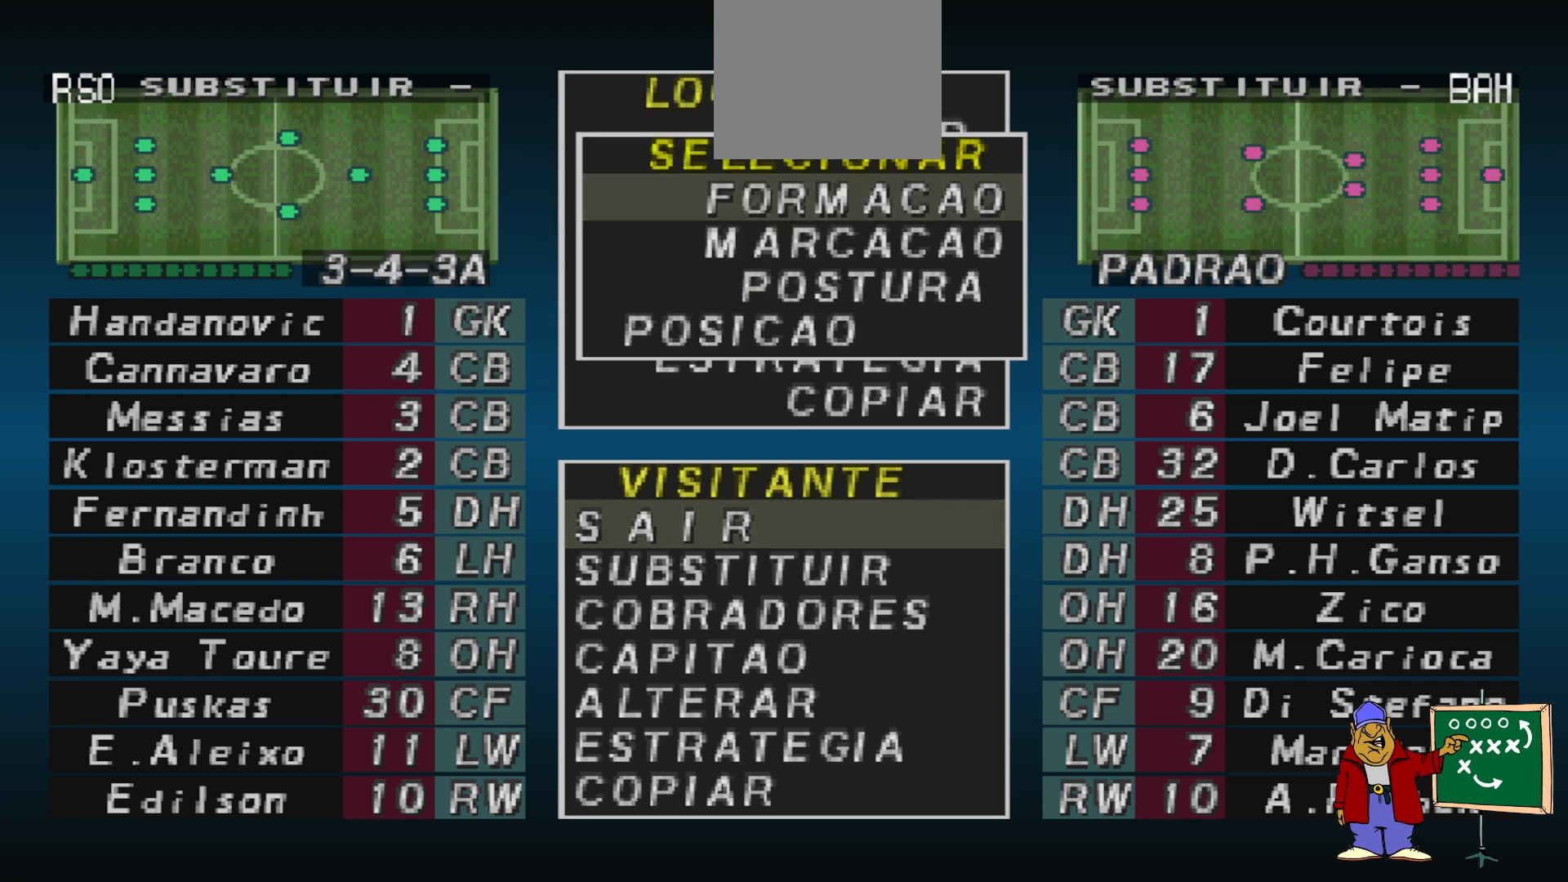
{"buttons": ["CROSS"], "events": [[433, "CROSS", "down"]]}
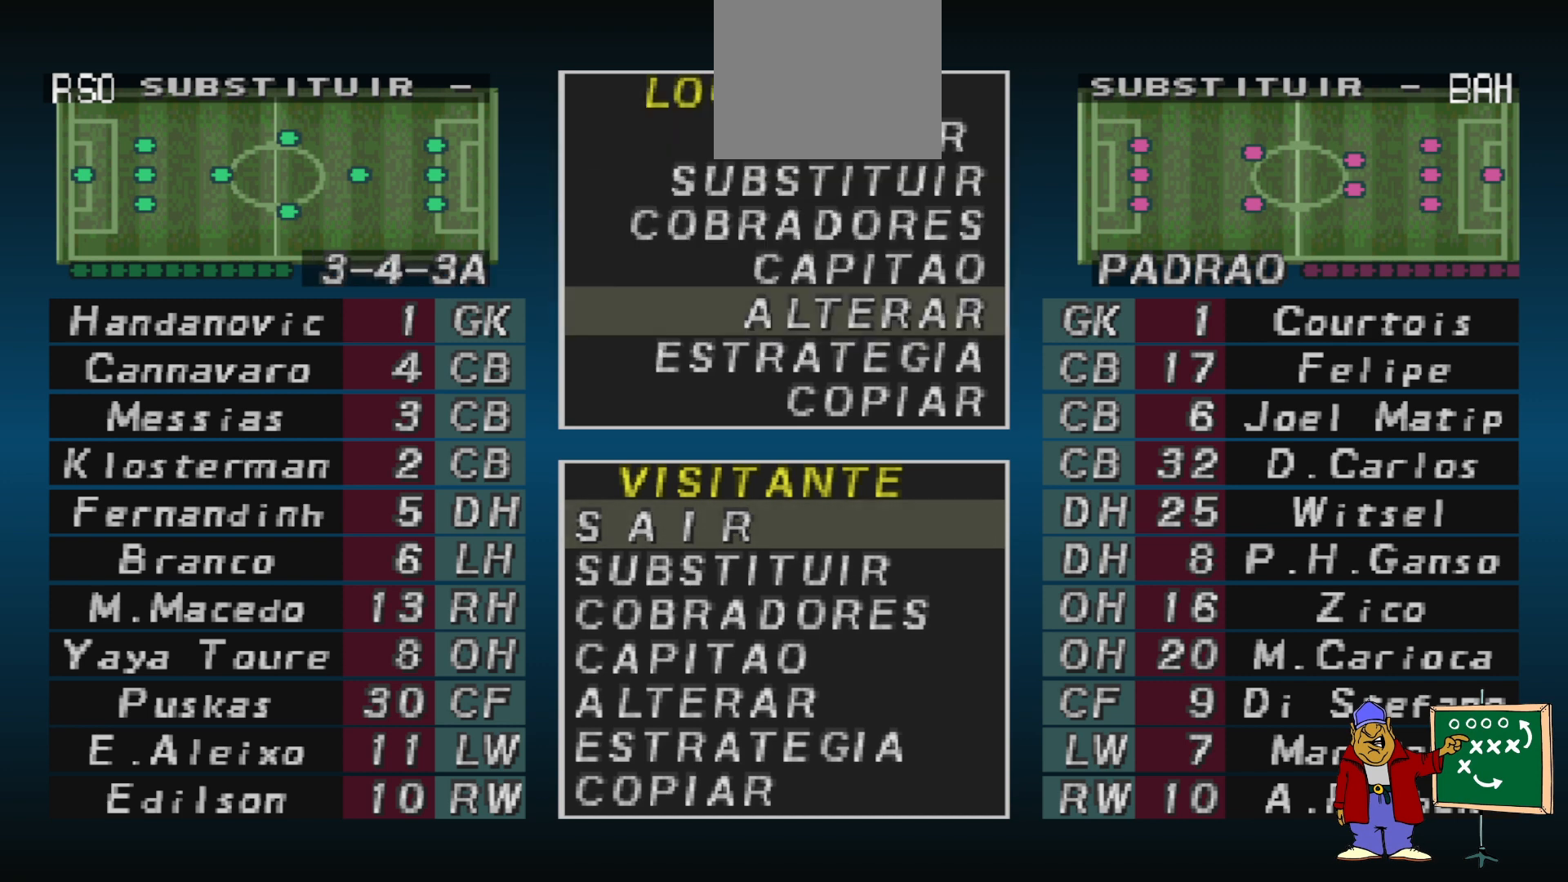
{"buttons": [], "events": [[33, "CROSS", "up"], [200, "CROSS", "down"], [300, "CROSS", "up"], [300, "DPAD_DOWN", "down"], [400, "DPAD_DOWN", "up"]]}
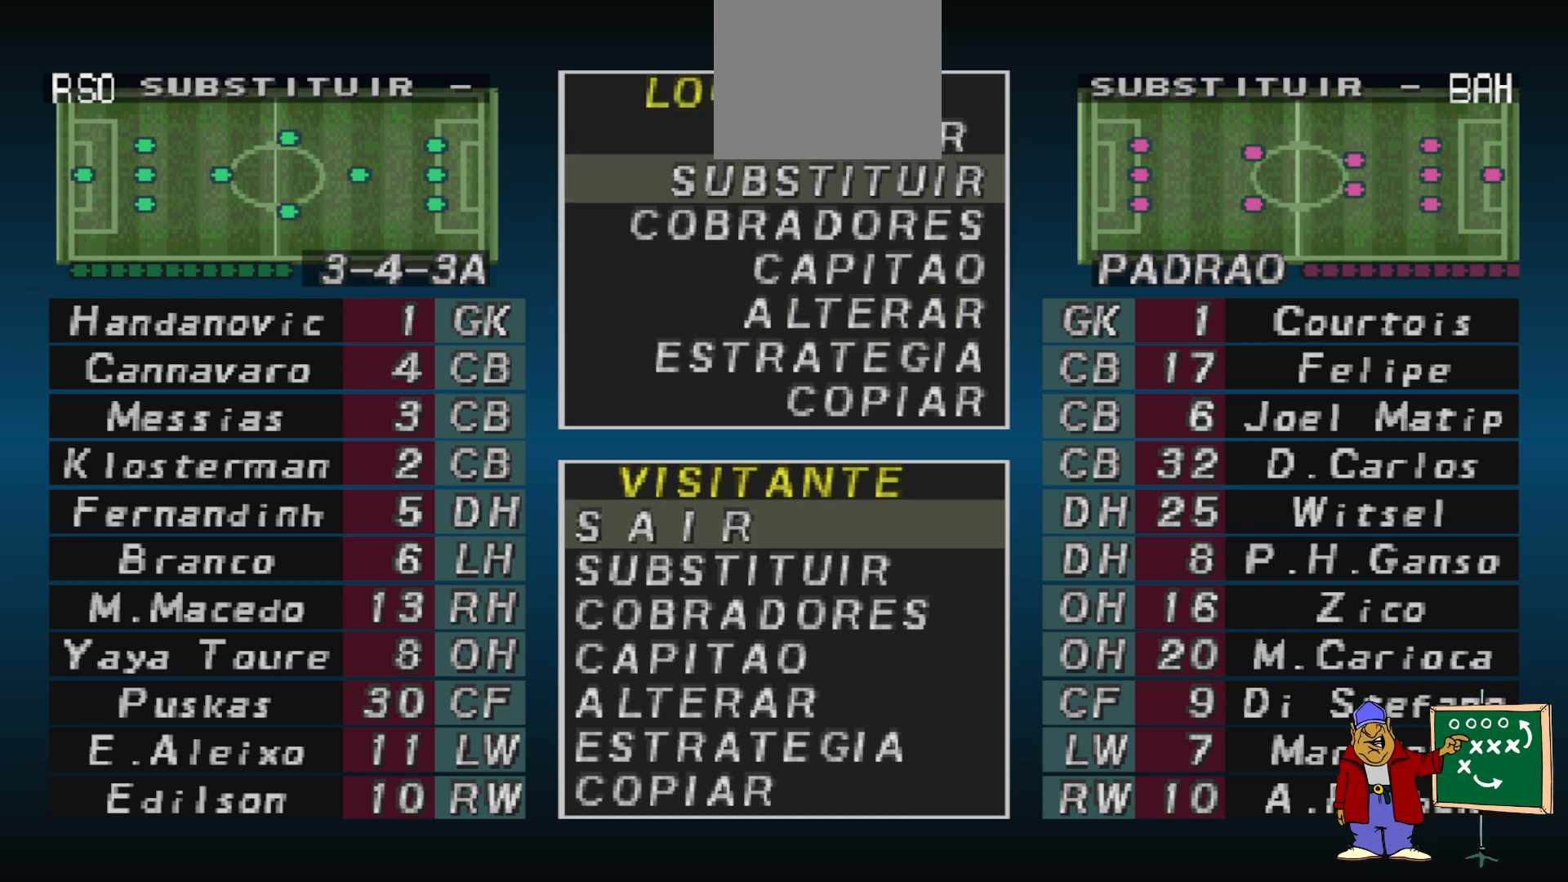
{"buttons": [], "events": [[367, "DPAD_DOWN", "down"], [467, "DPAD_DOWN", "up"]]}
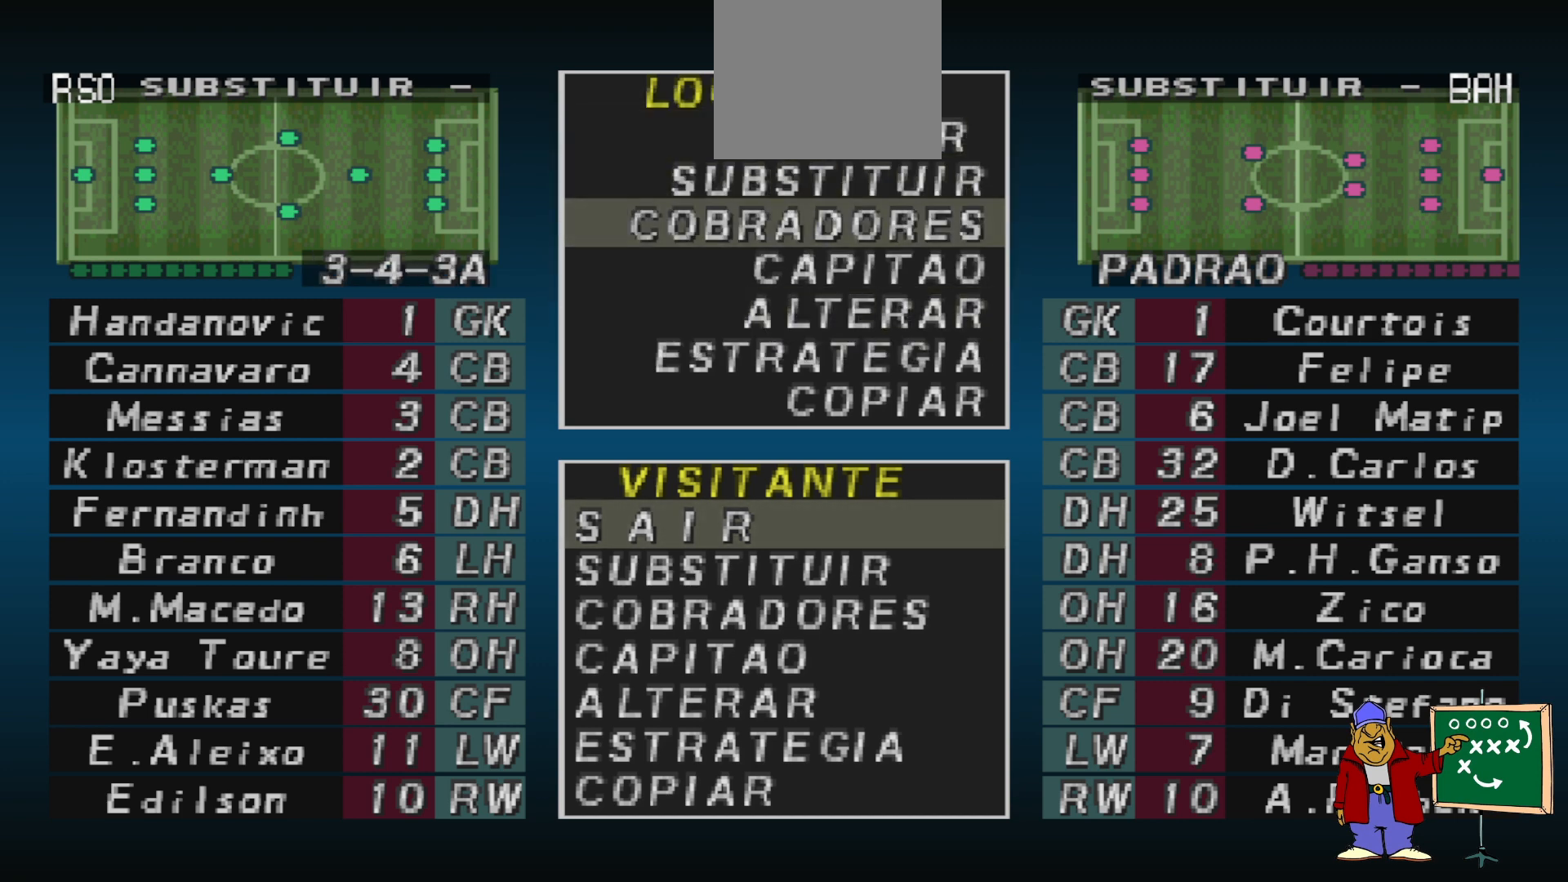
{"buttons": [], "events": [[33, "DPAD_DOWN", "down"], [133, "DPAD_DOWN", "up"], [233, "DPAD_DOWN", "down"], [300, "DPAD_DOWN", "up"]]}
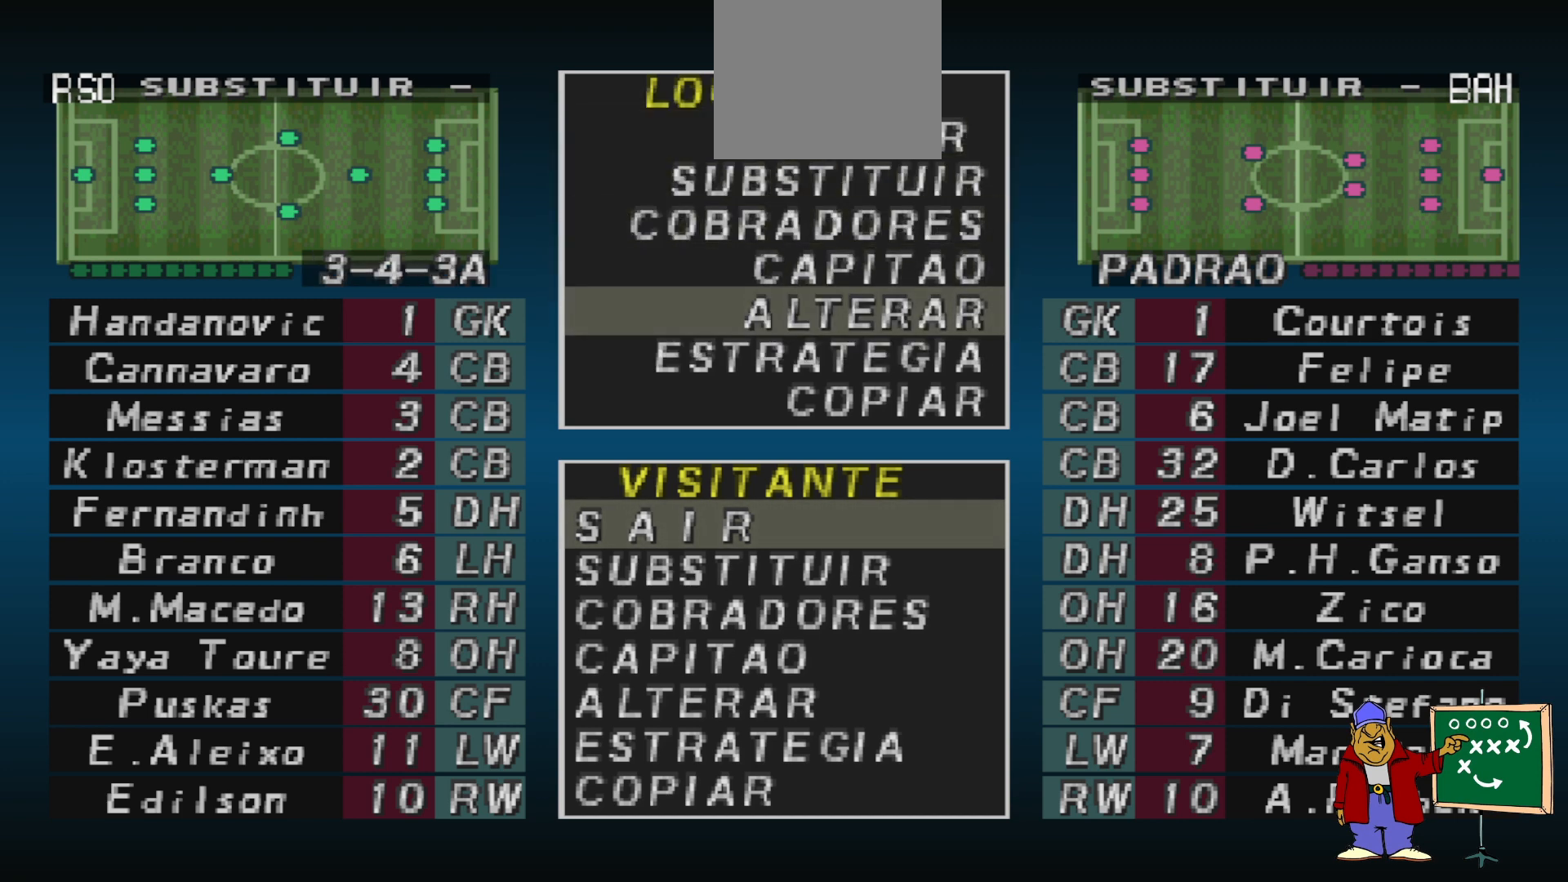
{"buttons": [], "events": [[267, "CIRCLE", "down"], [333, "CIRCLE", "up"]]}
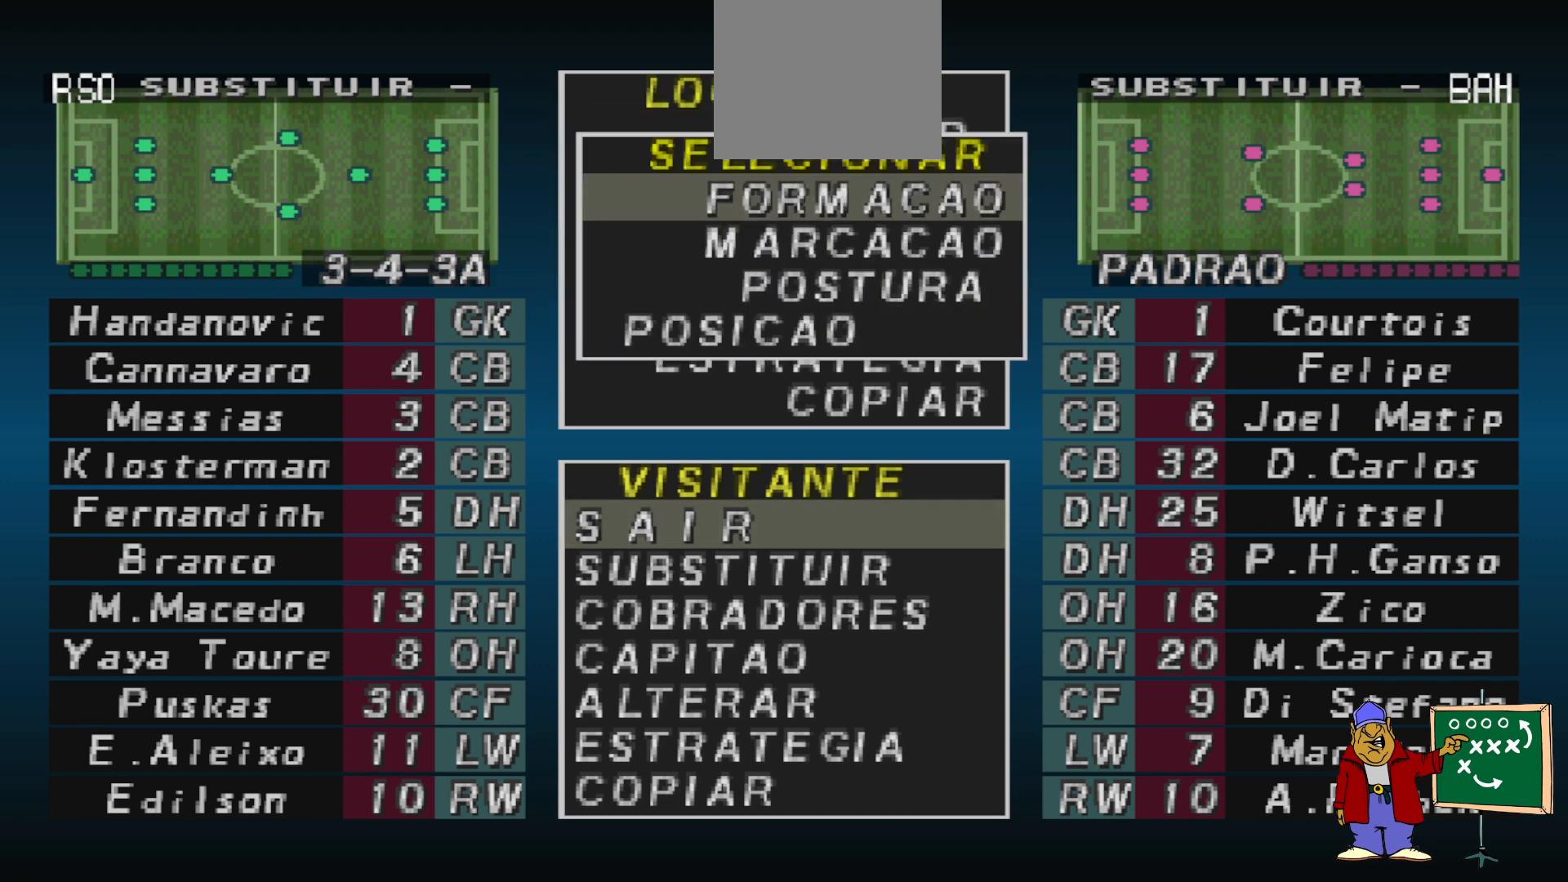
{"buttons": [], "events": [[67, "DPAD_DOWN", "down"], [133, "DPAD_DOWN", "up"], [267, "DPAD_DOWN", "down"], [367, "DPAD_DOWN", "up"], [433, "DPAD_DOWN", "down"], [500, "DPAD_DOWN", "up"]]}
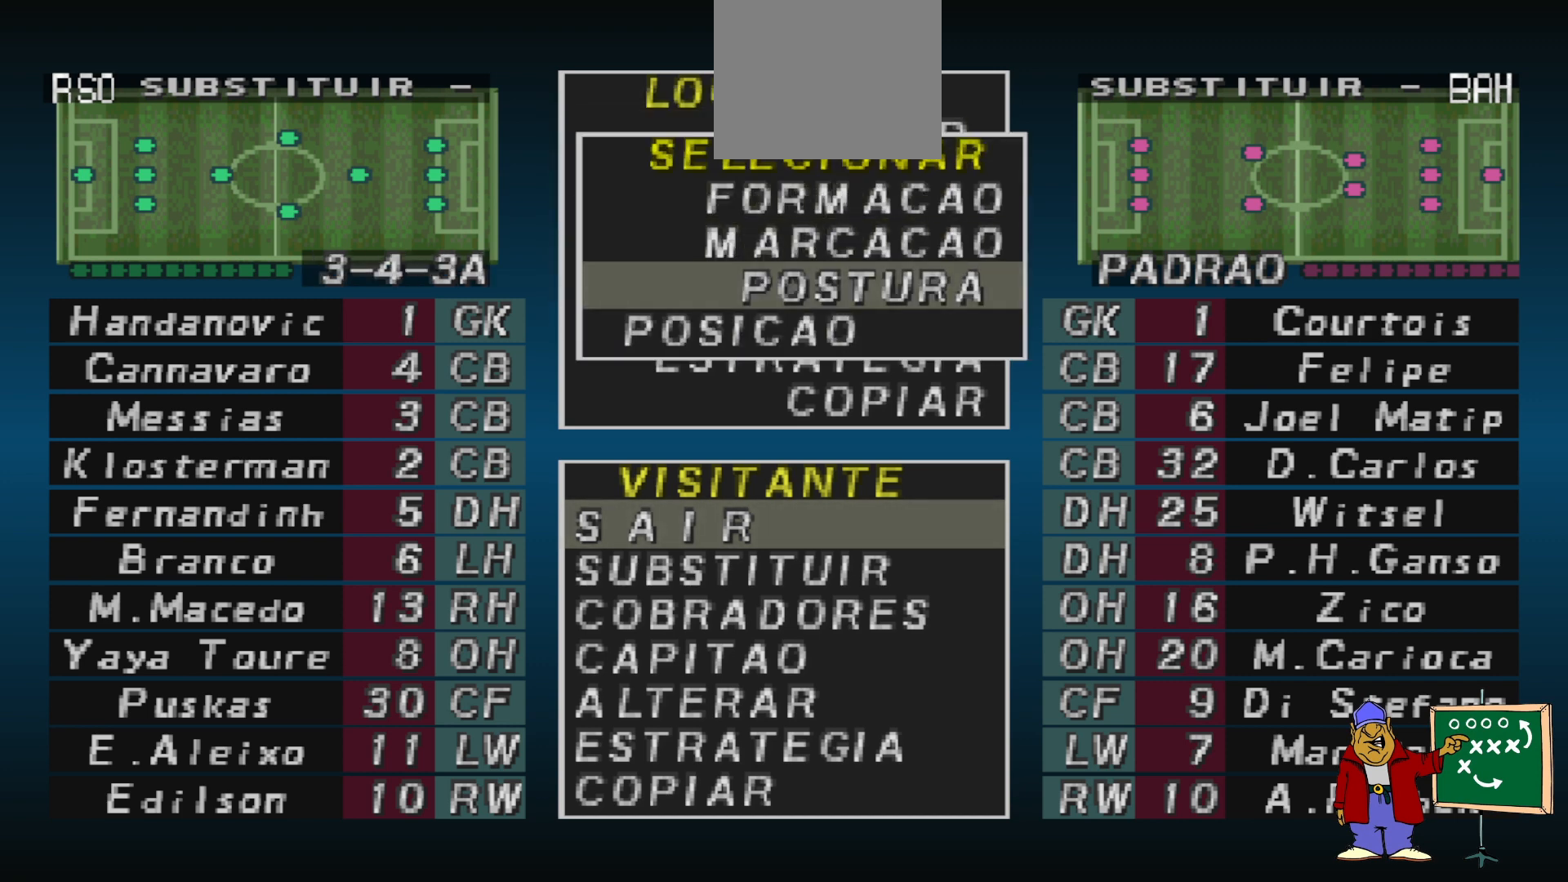
{"buttons": [], "events": []}
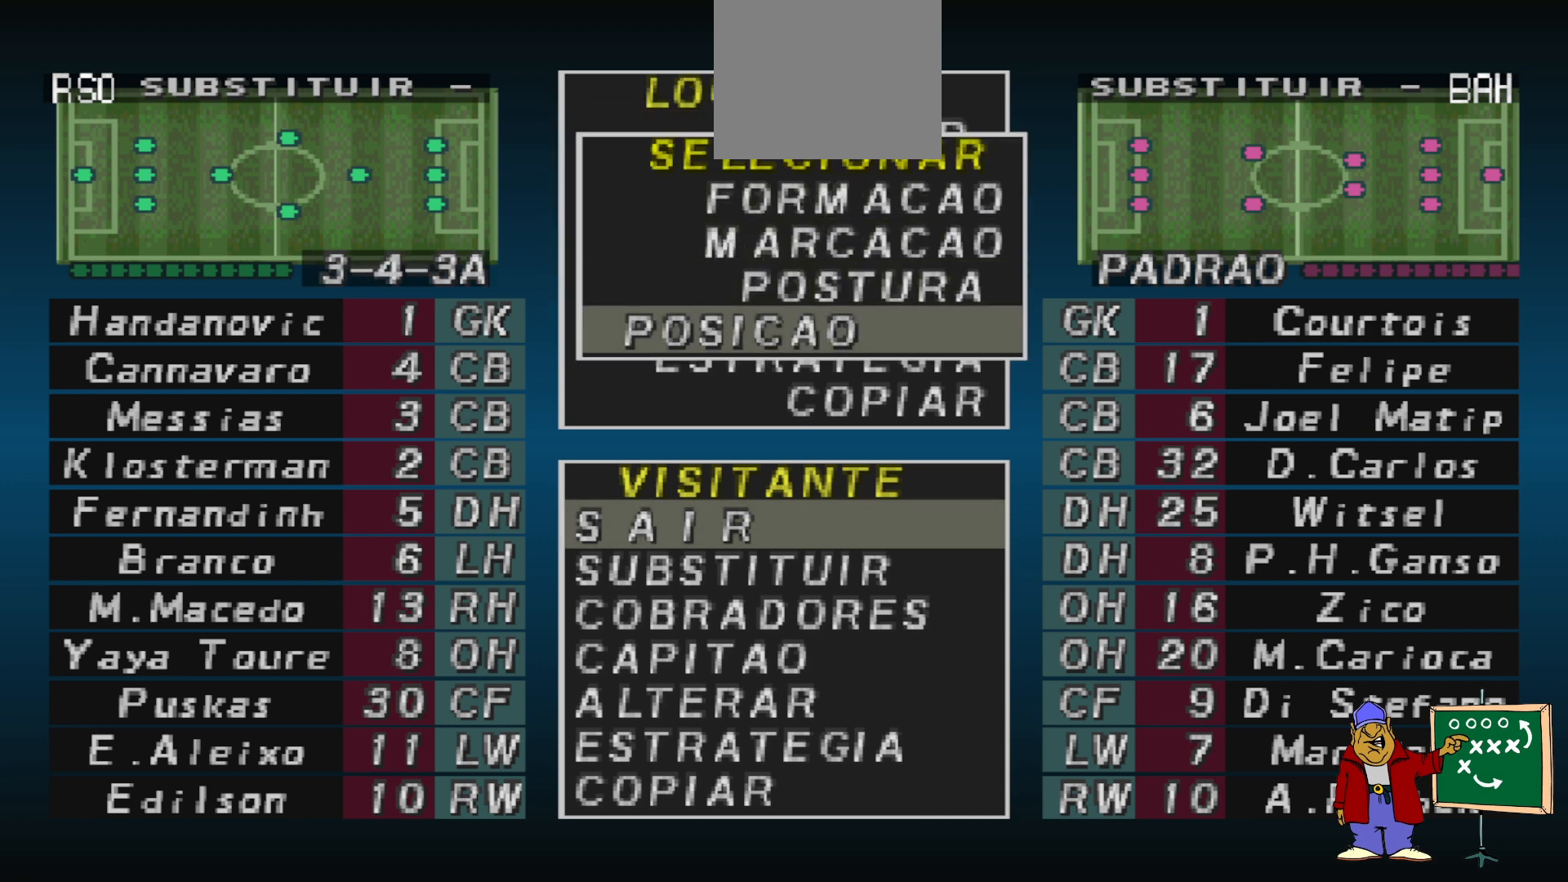
{"buttons": [], "events": [[400, "DPAD_UP", "down"], [500, "DPAD_UP", "up"]]}
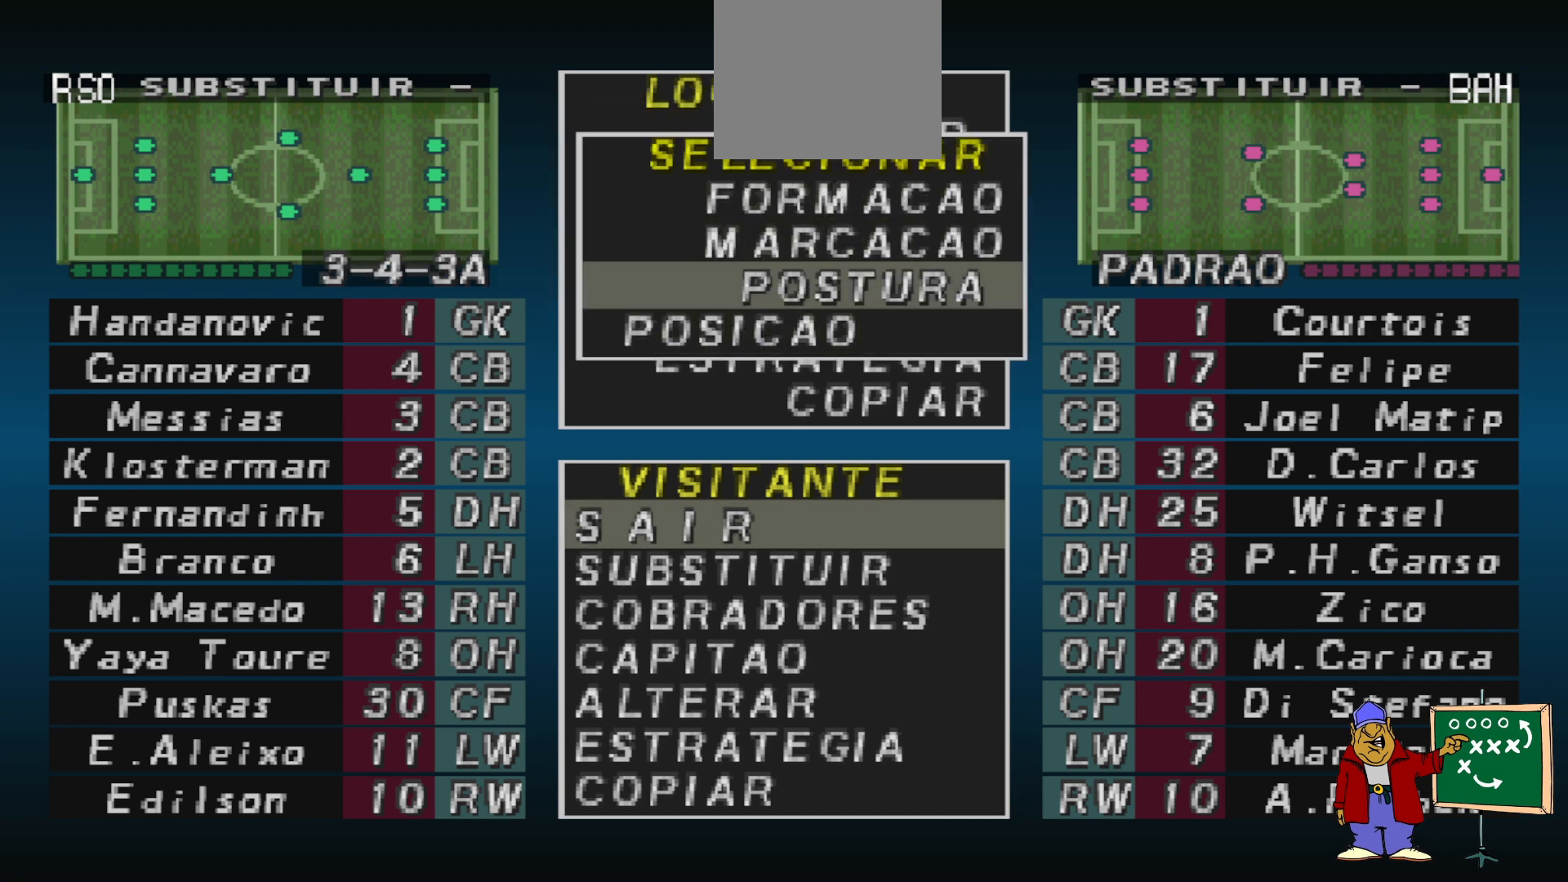
{"buttons": ["CROSS"], "events": [[100, "CROSS", "down"], [233, "CROSS", "up"], [467, "CROSS", "down"]]}
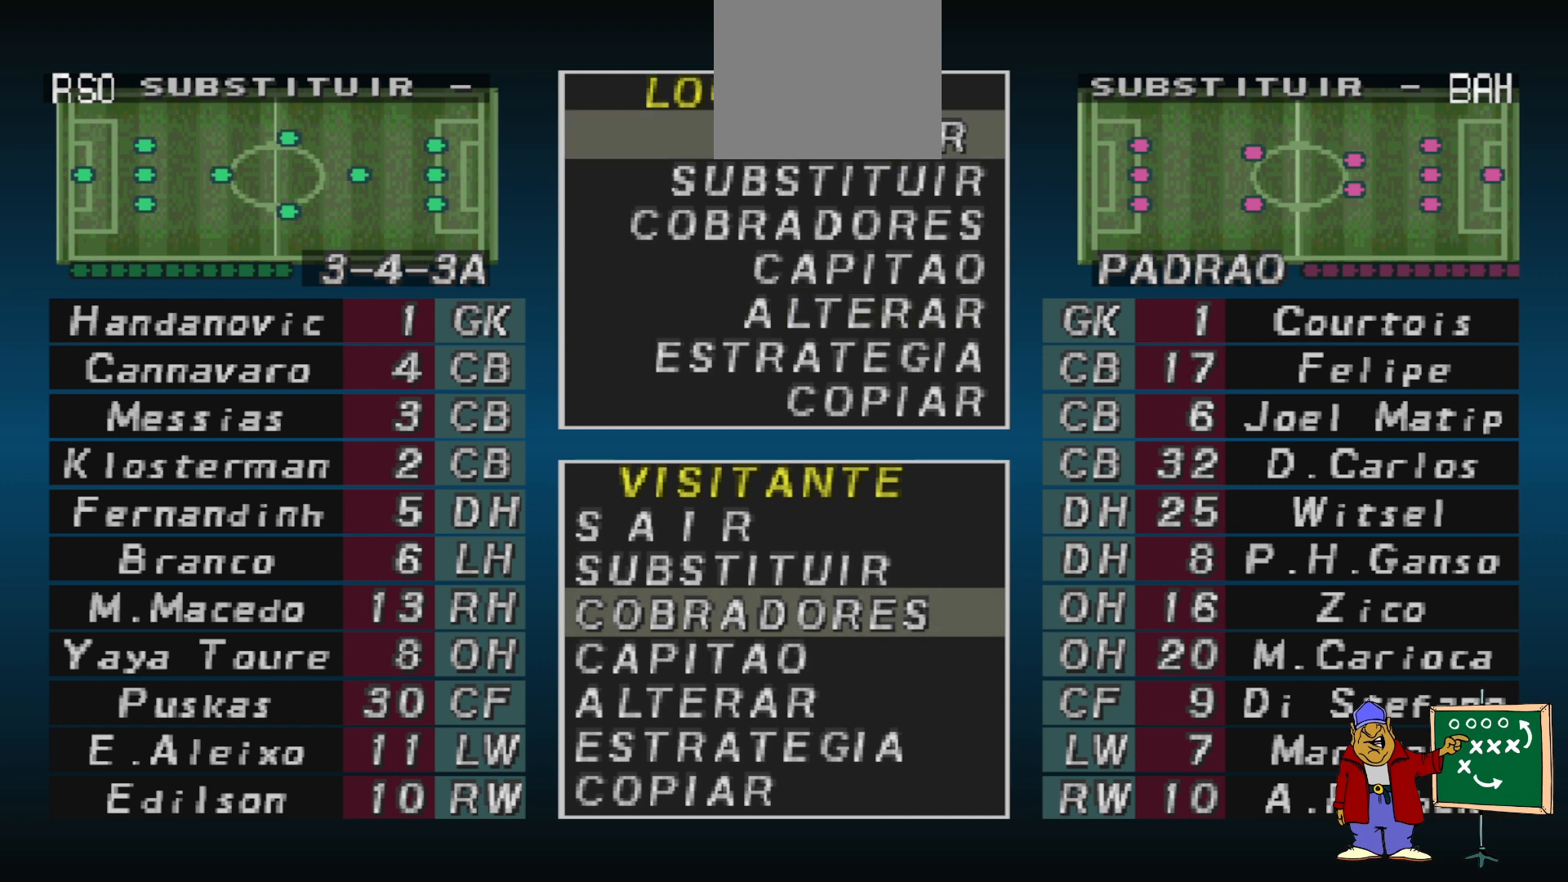
{"buttons": ["DPAD_DOWN"], "events": [[33, "CROSS", "up"], [300, "DPAD_DOWN", "down"], [367, "DPAD_DOWN", "up"], [467, "DPAD_DOWN", "down"]]}
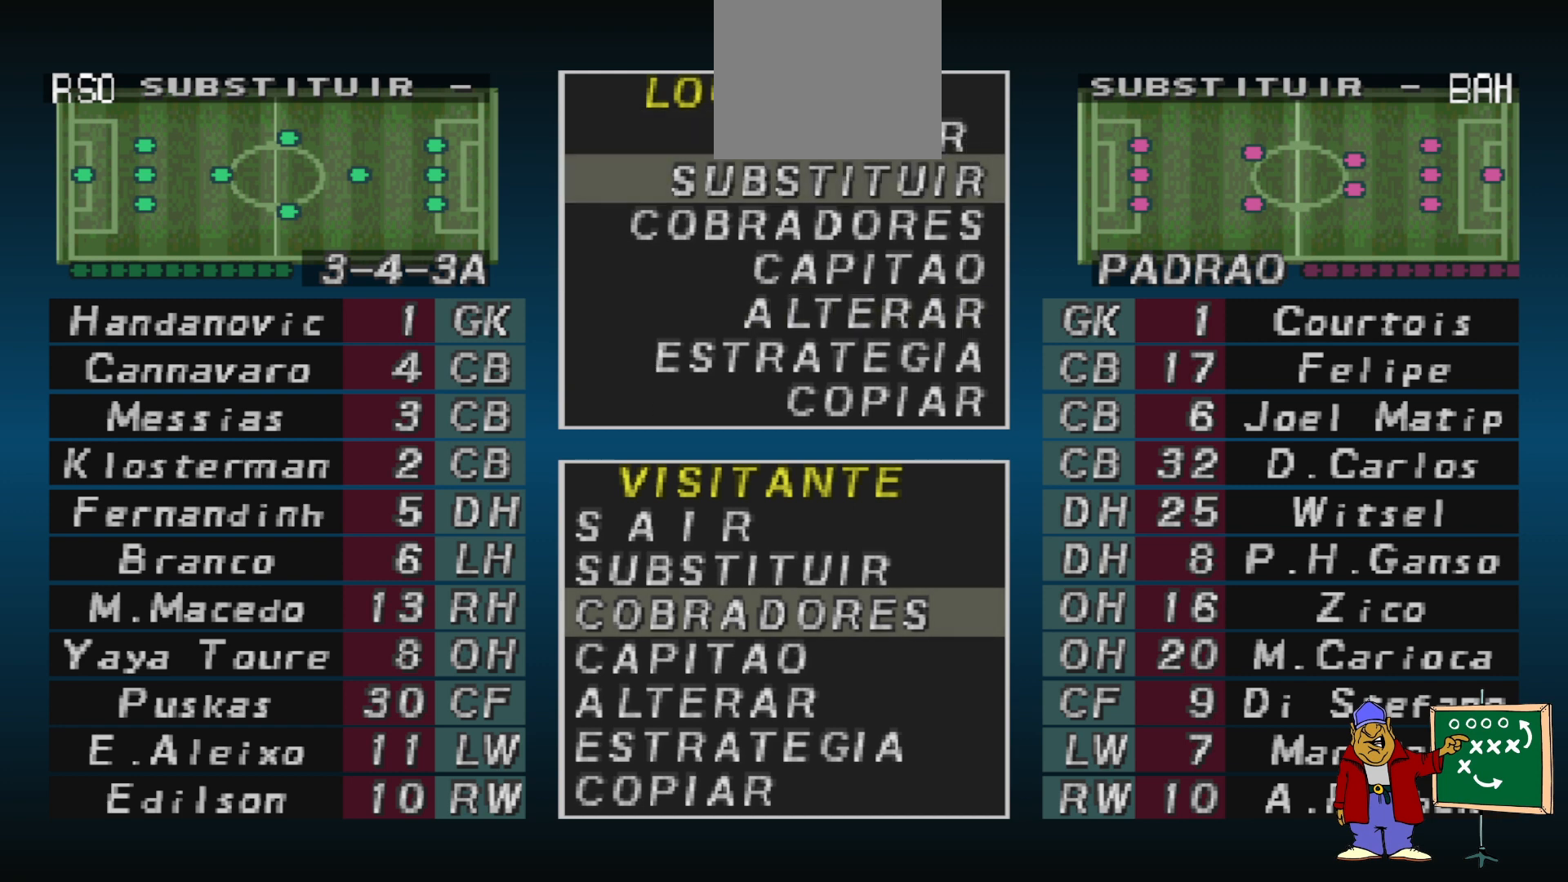
{"buttons": [], "events": [[67, "DPAD_DOWN", "up"], [133, "DPAD_DOWN", "down"], [200, "DPAD_DOWN", "up"], [267, "DPAD_DOWN", "down"], [367, "DPAD_DOWN", "up"]]}
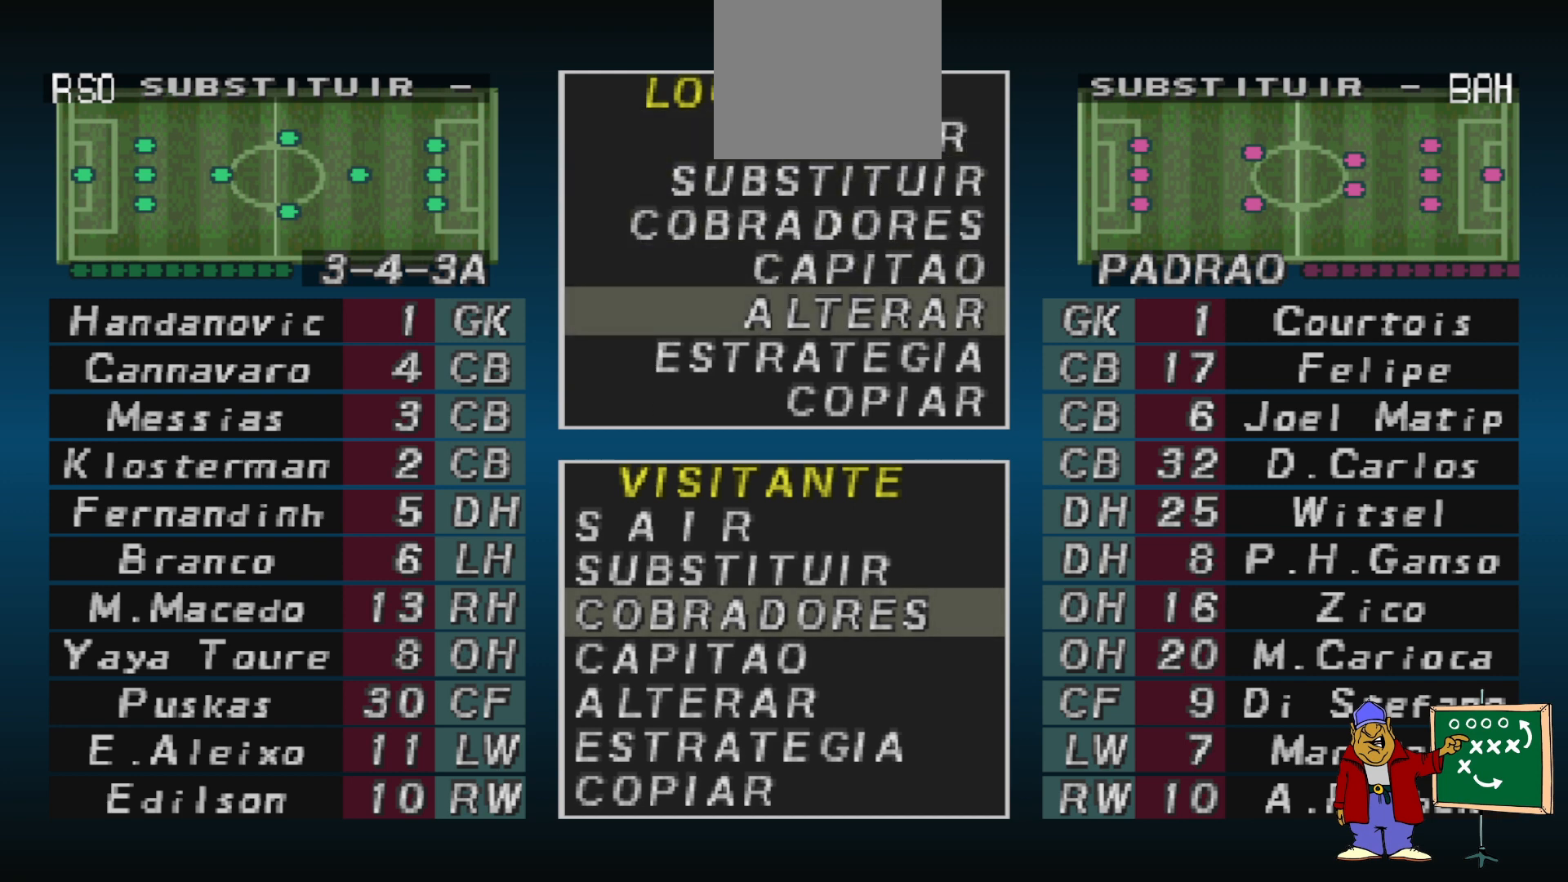
{"buttons": [], "events": [[300, "CIRCLE", "down"], [400, "CIRCLE", "up"], [400, "DPAD_DOWN", "down"], [500, "DPAD_DOWN", "up"]]}
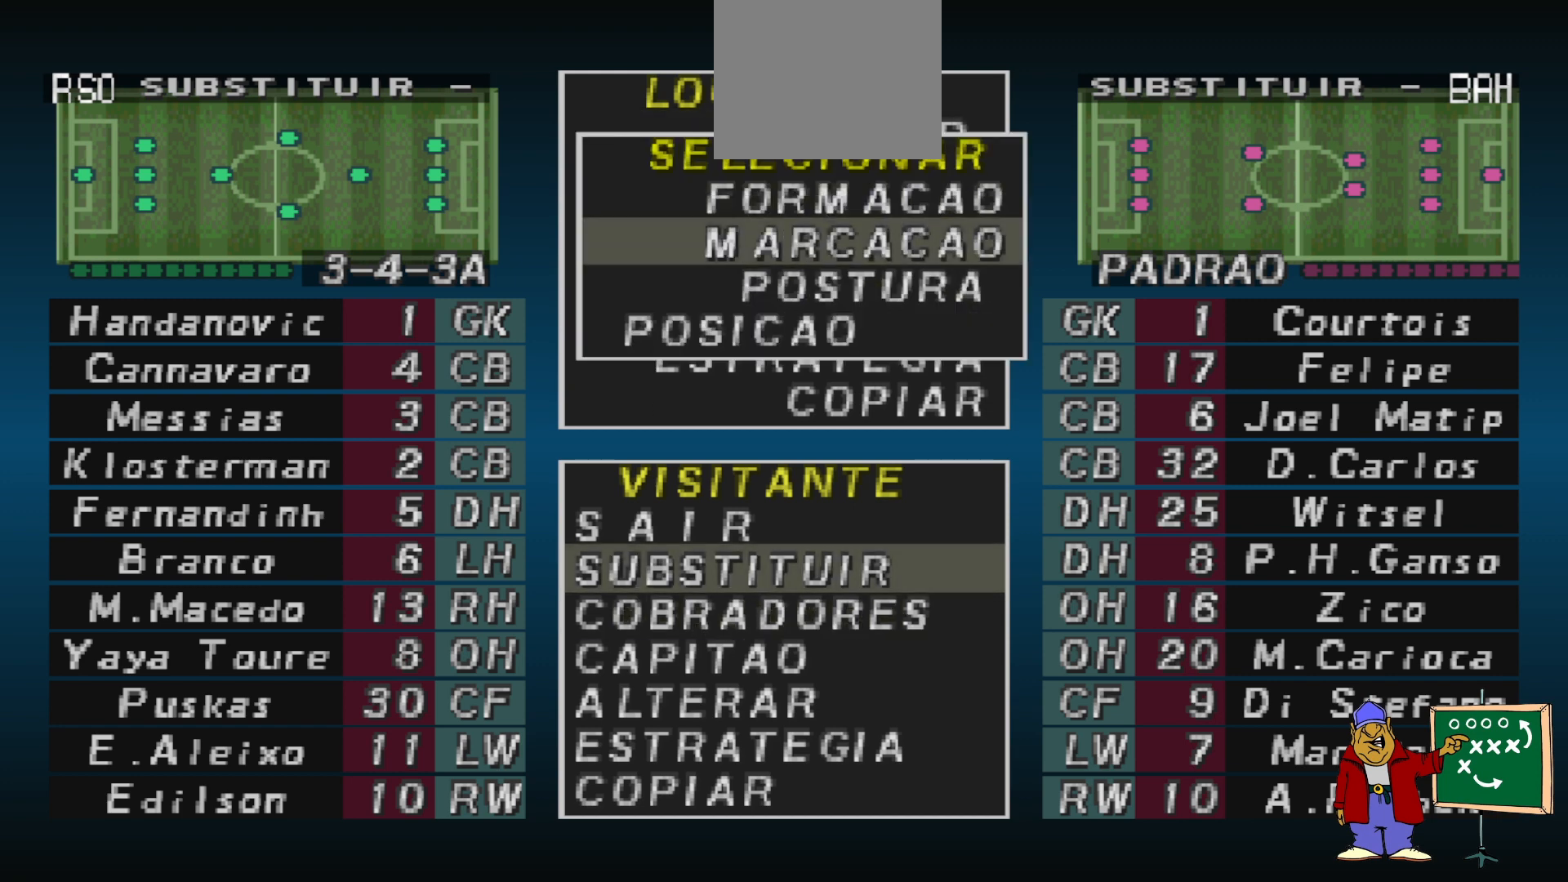
{"buttons": [], "events": [[67, "DPAD_DOWN", "down"], [200, "DPAD_DOWN", "up"], [233, "DPAD_DOWN", "down"], [333, "DPAD_DOWN", "up"], [400, "CIRCLE", "down"], [500, "CIRCLE", "up"]]}